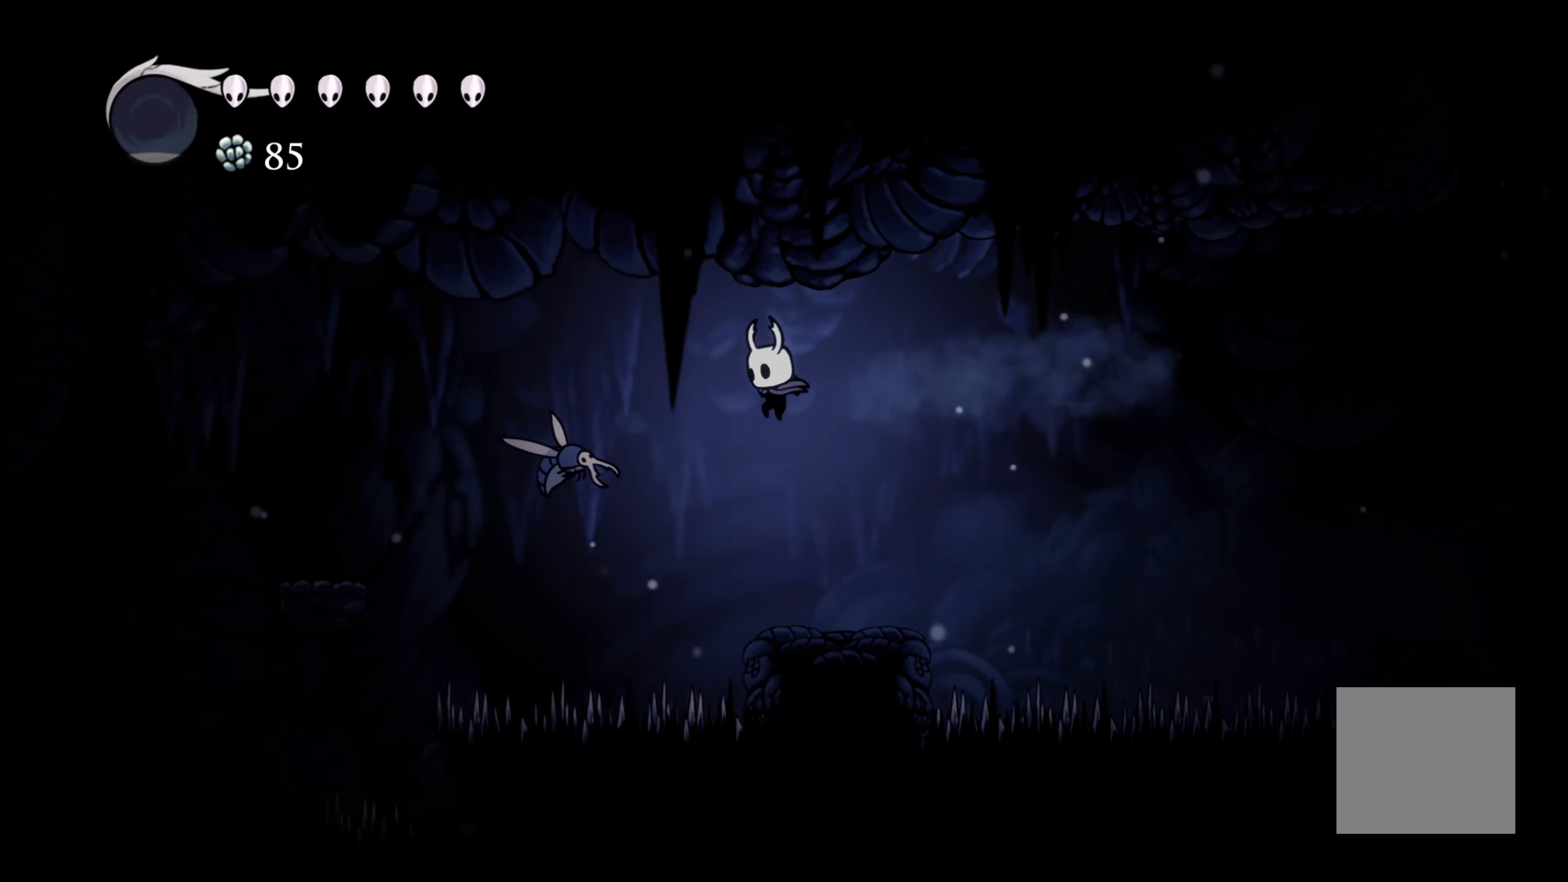
Gameplay with a controller (Xbox layout); each line is a JSON object with the inputs held at the frame after it. "events" lists button and stick changes between this image and that frame as [ms after this image, input, new state], when the widget could be followed in between. Not read: R3.
{"buttons": [], "left_stick": "center", "right_stick": "center", "events": [[66, "X", "down"], [233, "X", "up"]]}
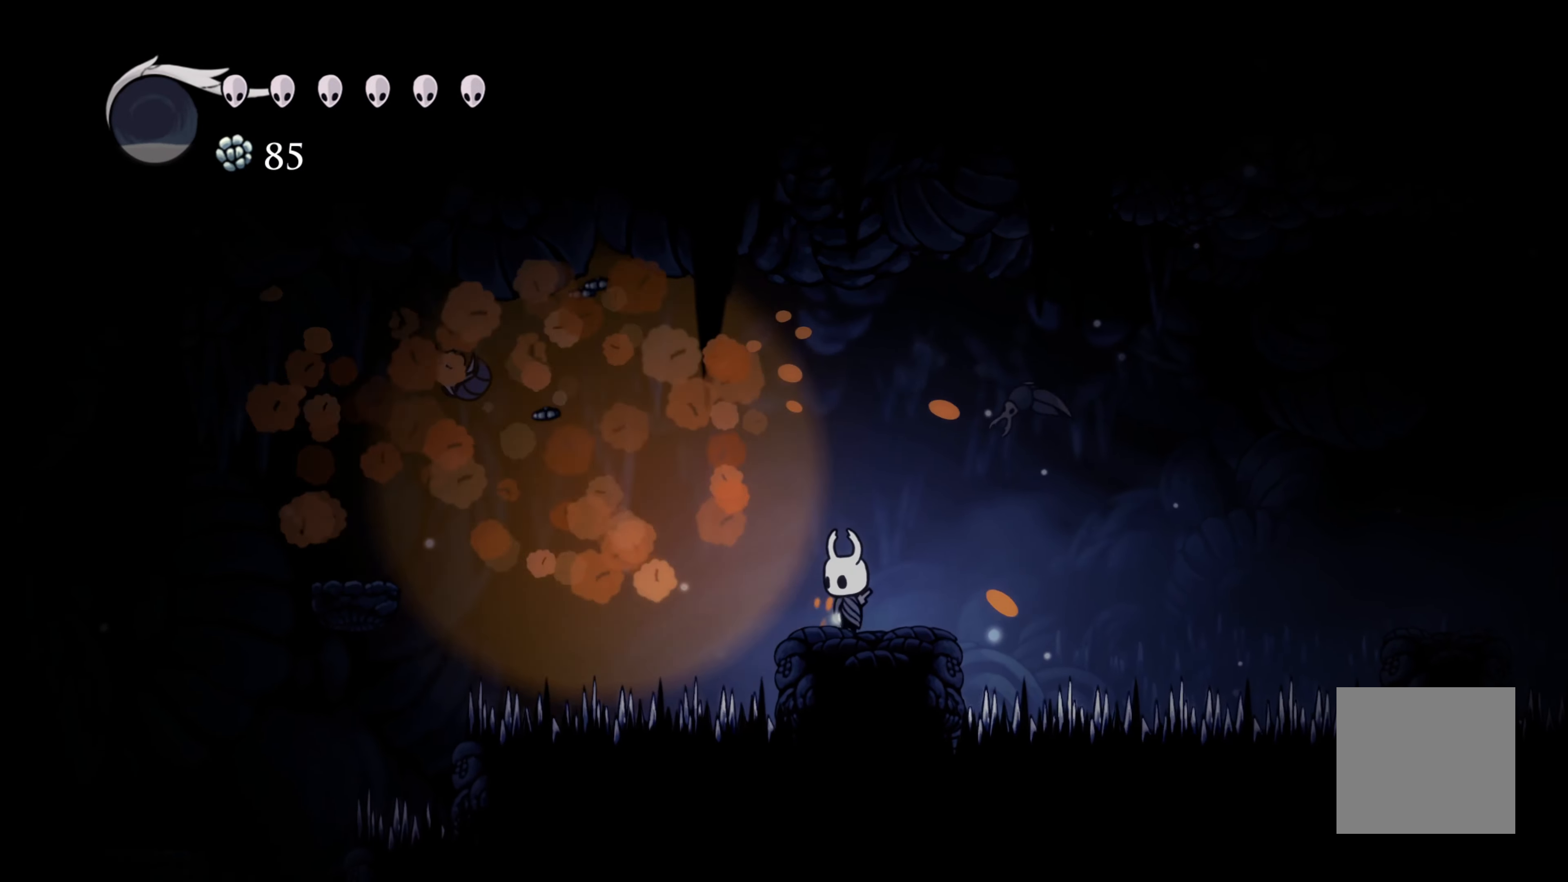
{"buttons": ["R2"], "left_stick": "left", "right_stick": "center", "events": [[150, "left_stick", "left"], [216, "A", "down"], [450, "A", "up"], [450, "R2", "down"]]}
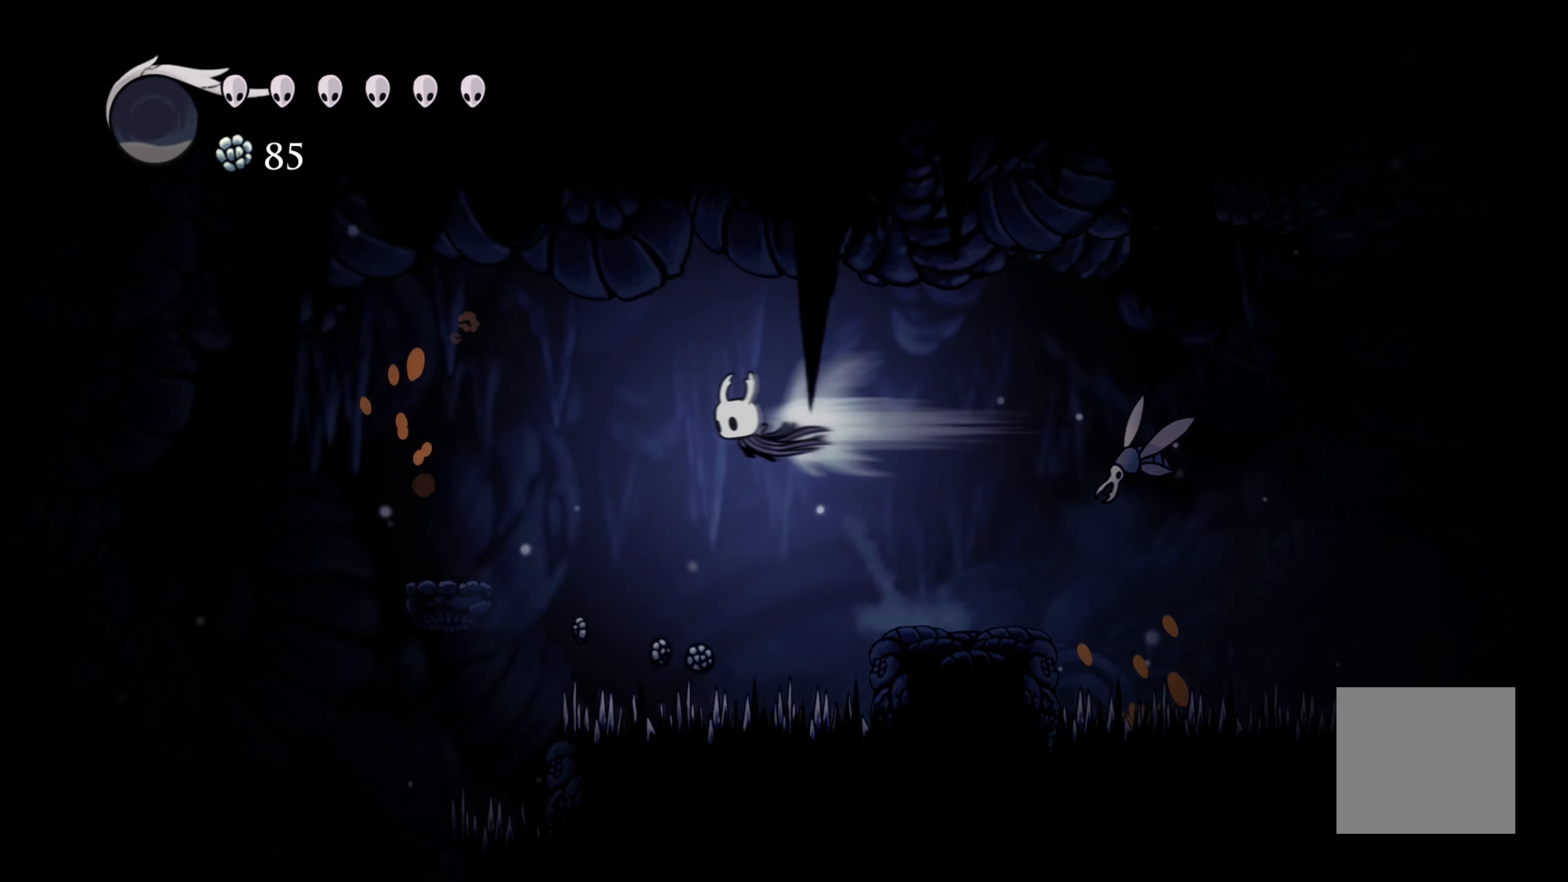
{"buttons": [], "left_stick": "center", "right_stick": "center", "events": [[250, "R2", "up"], [300, "left_stick", "center"]]}
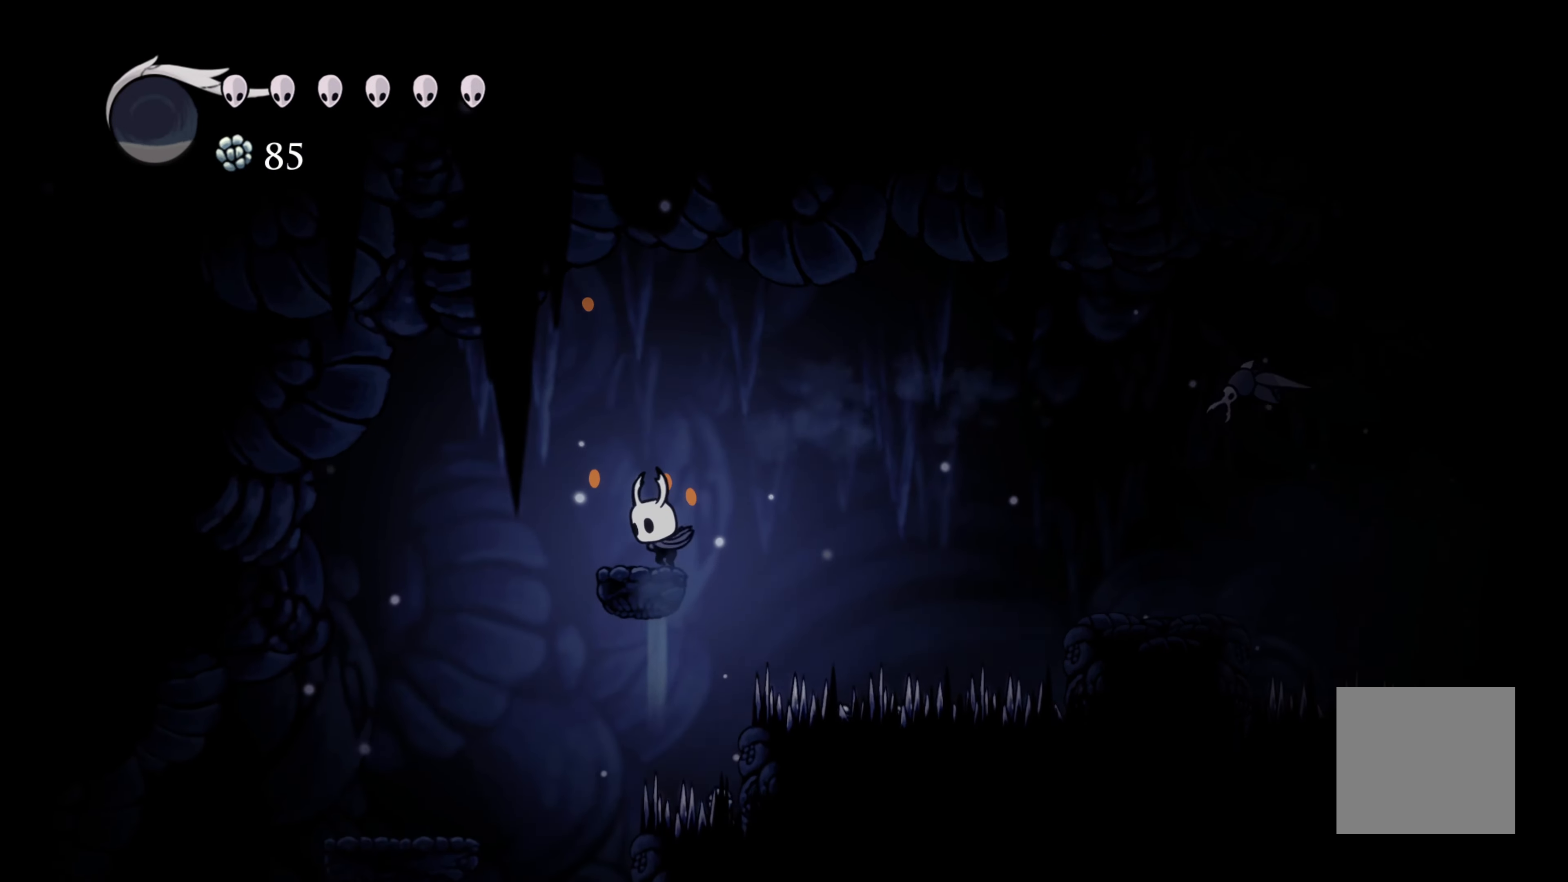
{"buttons": [], "left_stick": "left", "right_stick": "center", "events": [[133, "left_stick", "left"]]}
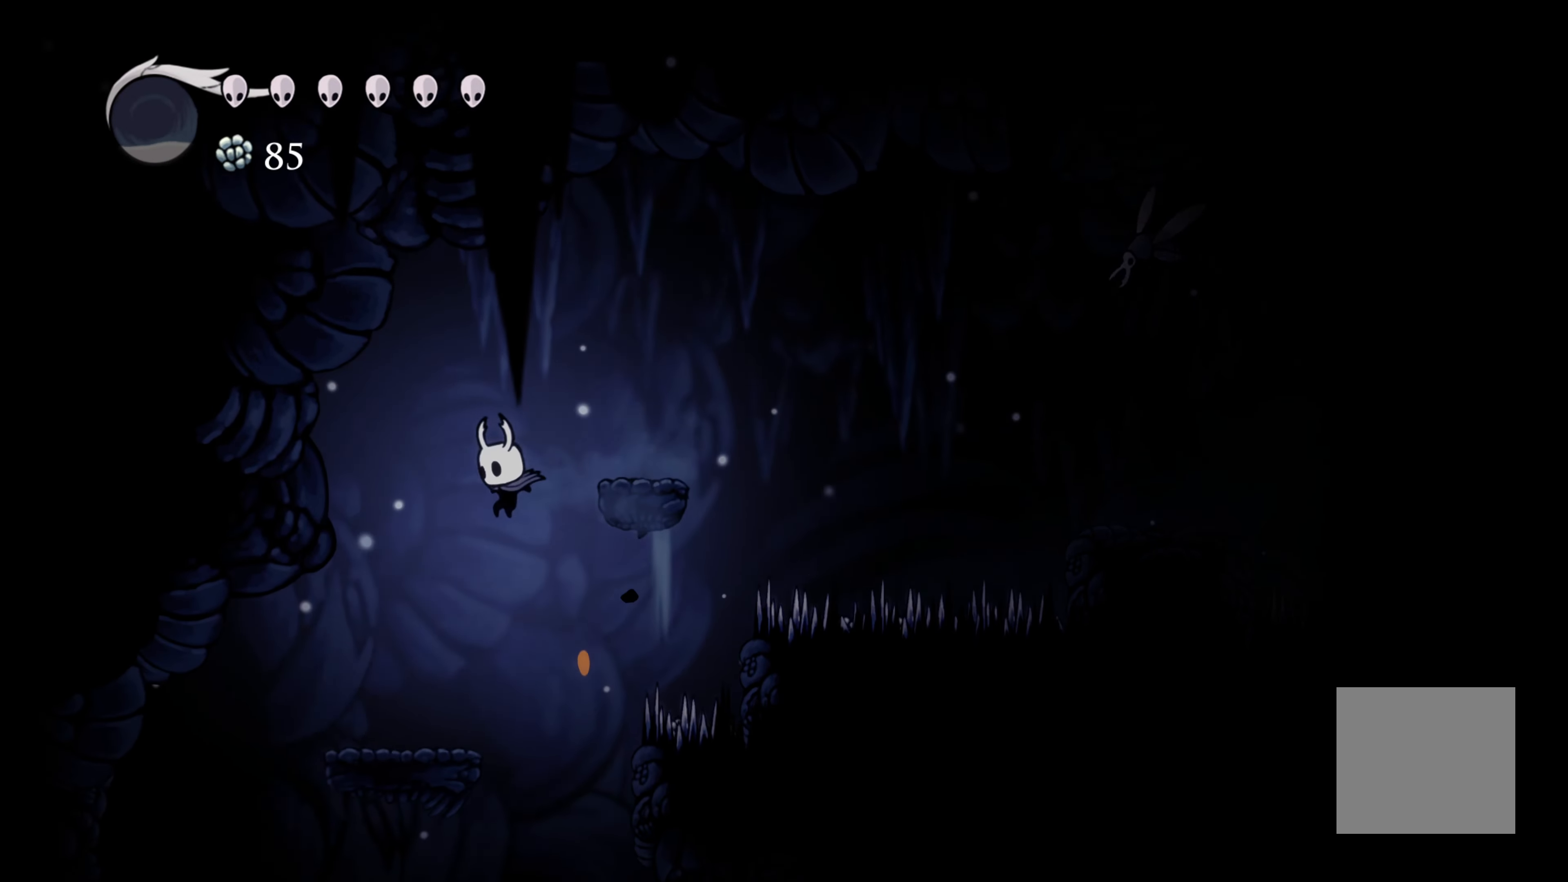
{"buttons": [], "left_stick": "left", "right_stick": "center", "events": [[316, "left_stick", "center"], [466, "left_stick", "left"]]}
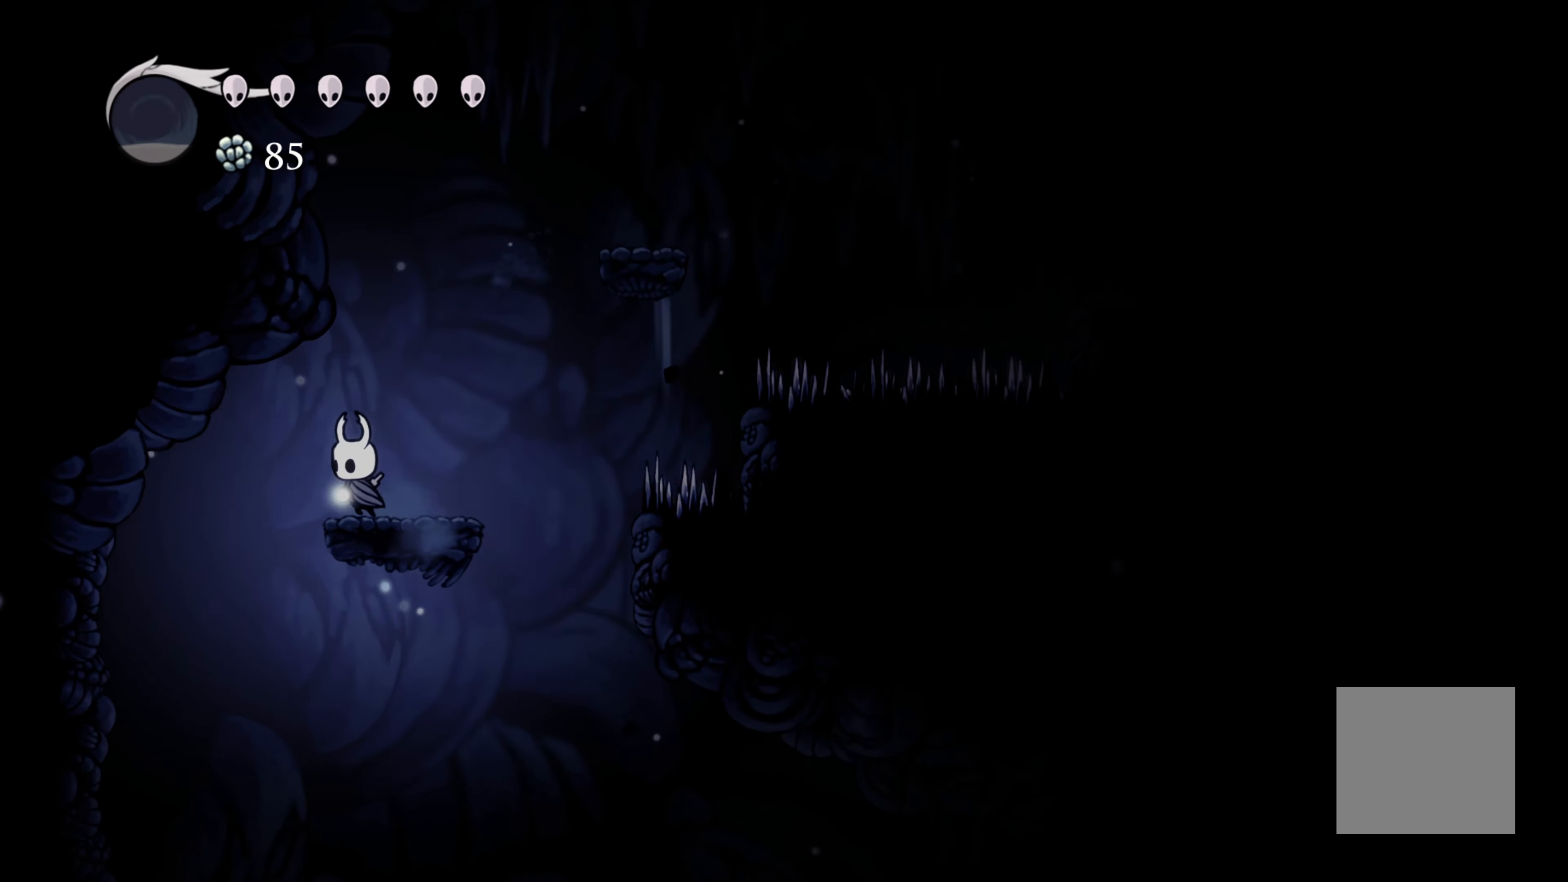
{"buttons": [], "left_stick": "left", "right_stick": "center", "events": []}
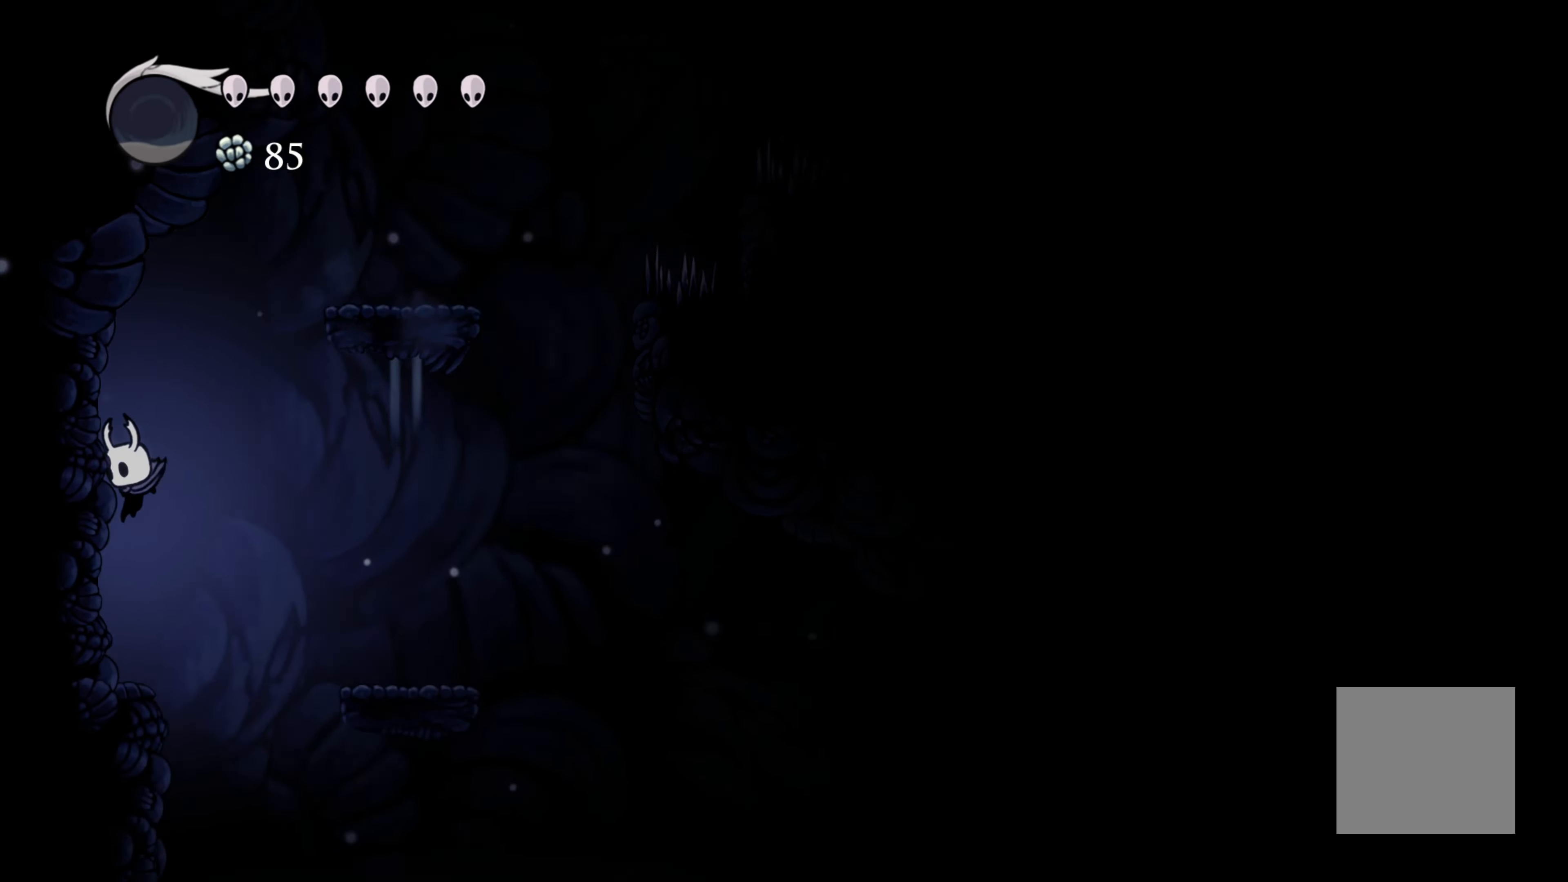
{"buttons": [], "left_stick": "left", "right_stick": "center", "events": []}
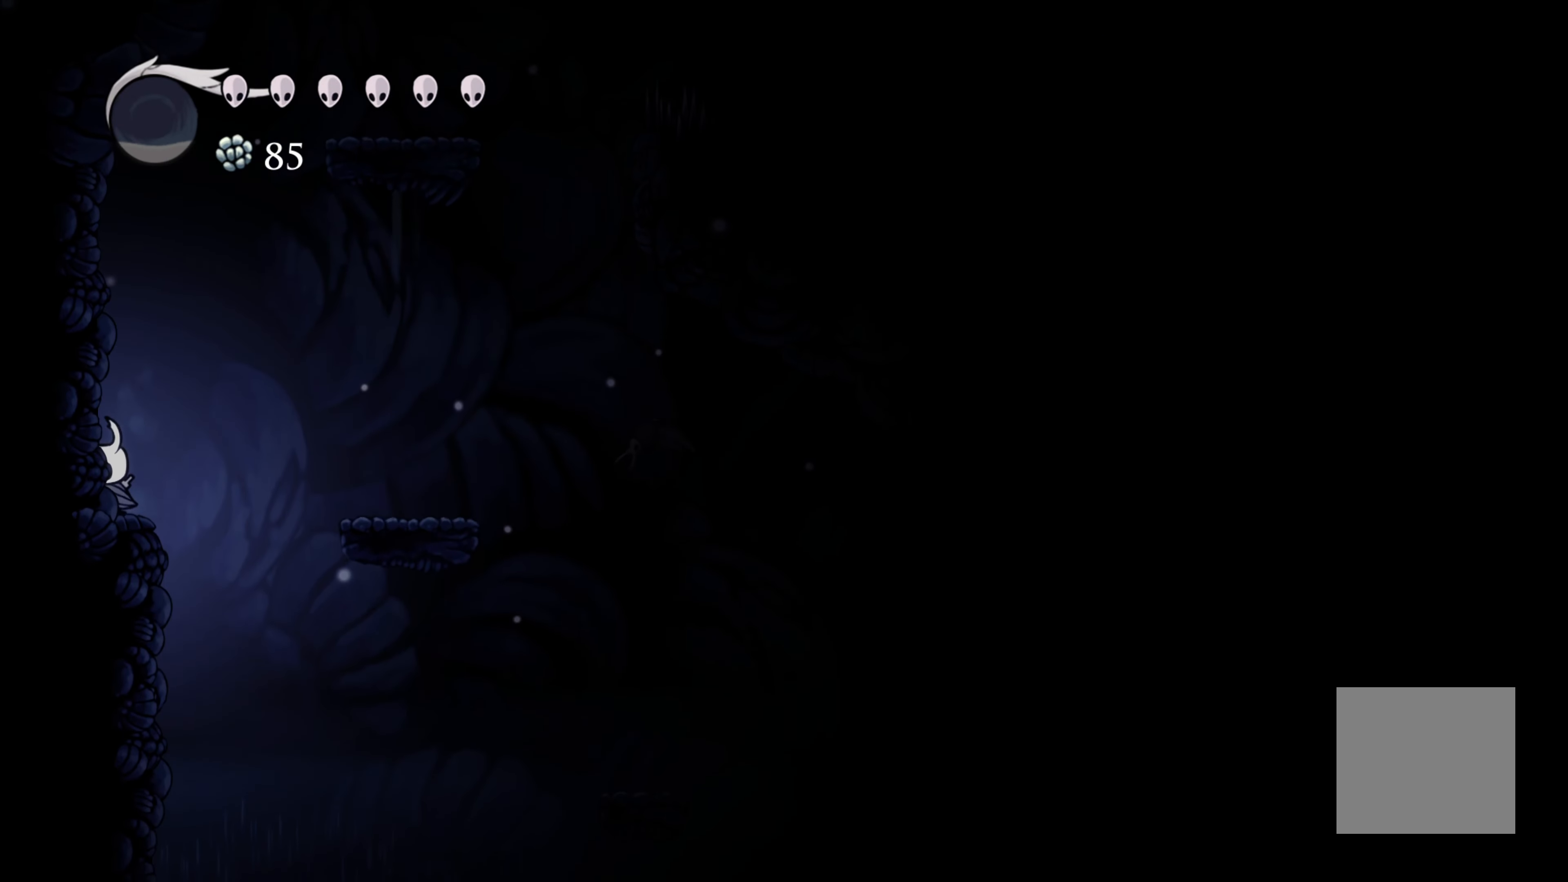
{"buttons": [], "left_stick": "right", "right_stick": "center", "events": [[50, "left_stick", "right"], [166, "A", "down"], [333, "A", "up"]]}
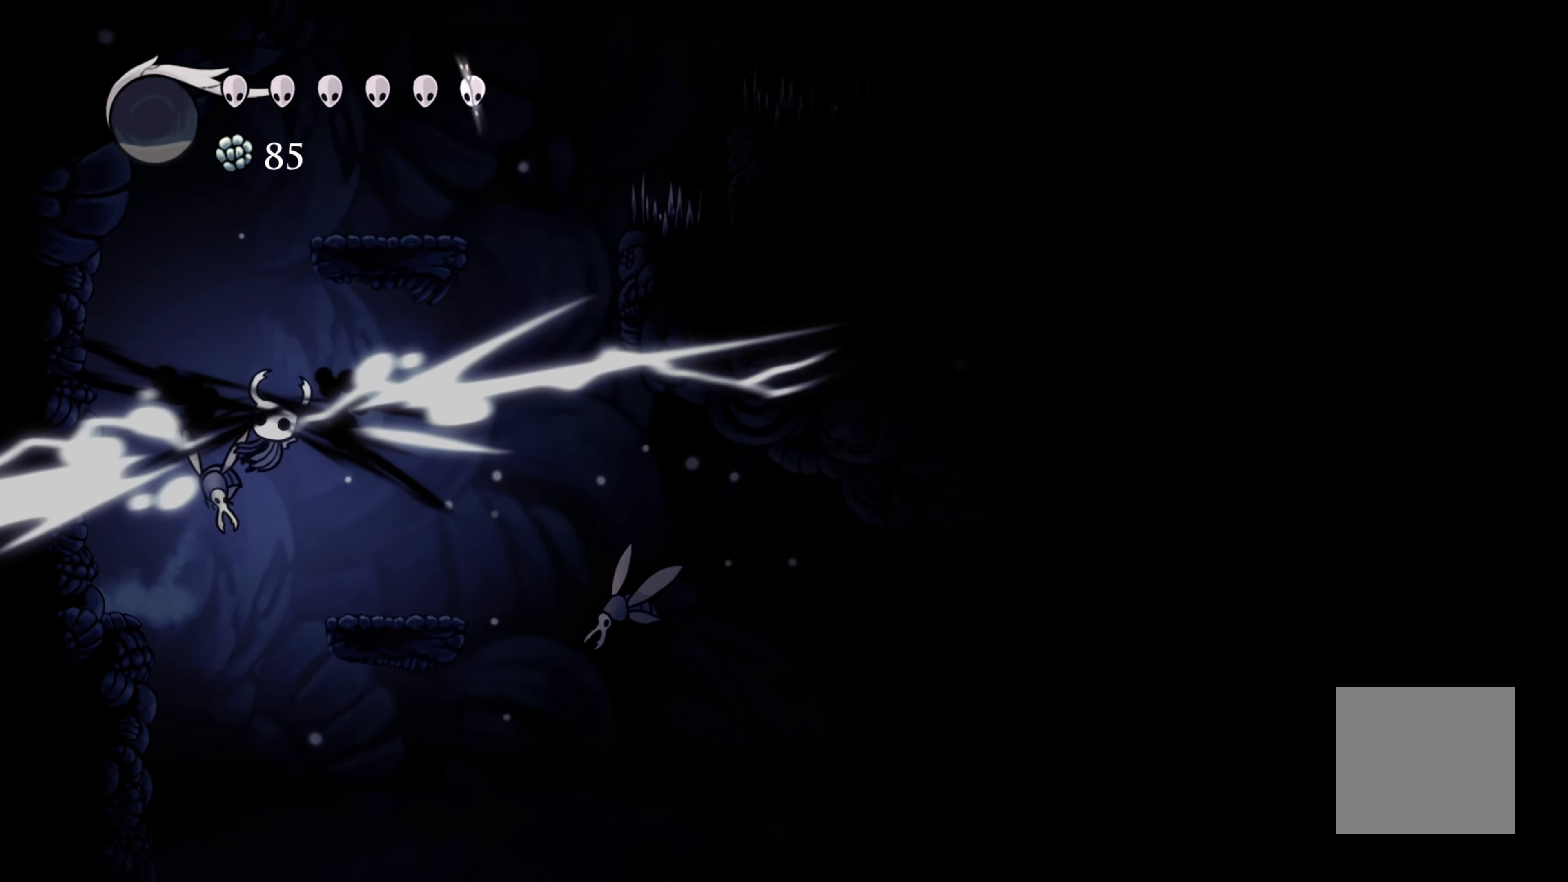
{"buttons": [], "left_stick": "right", "right_stick": "center", "events": []}
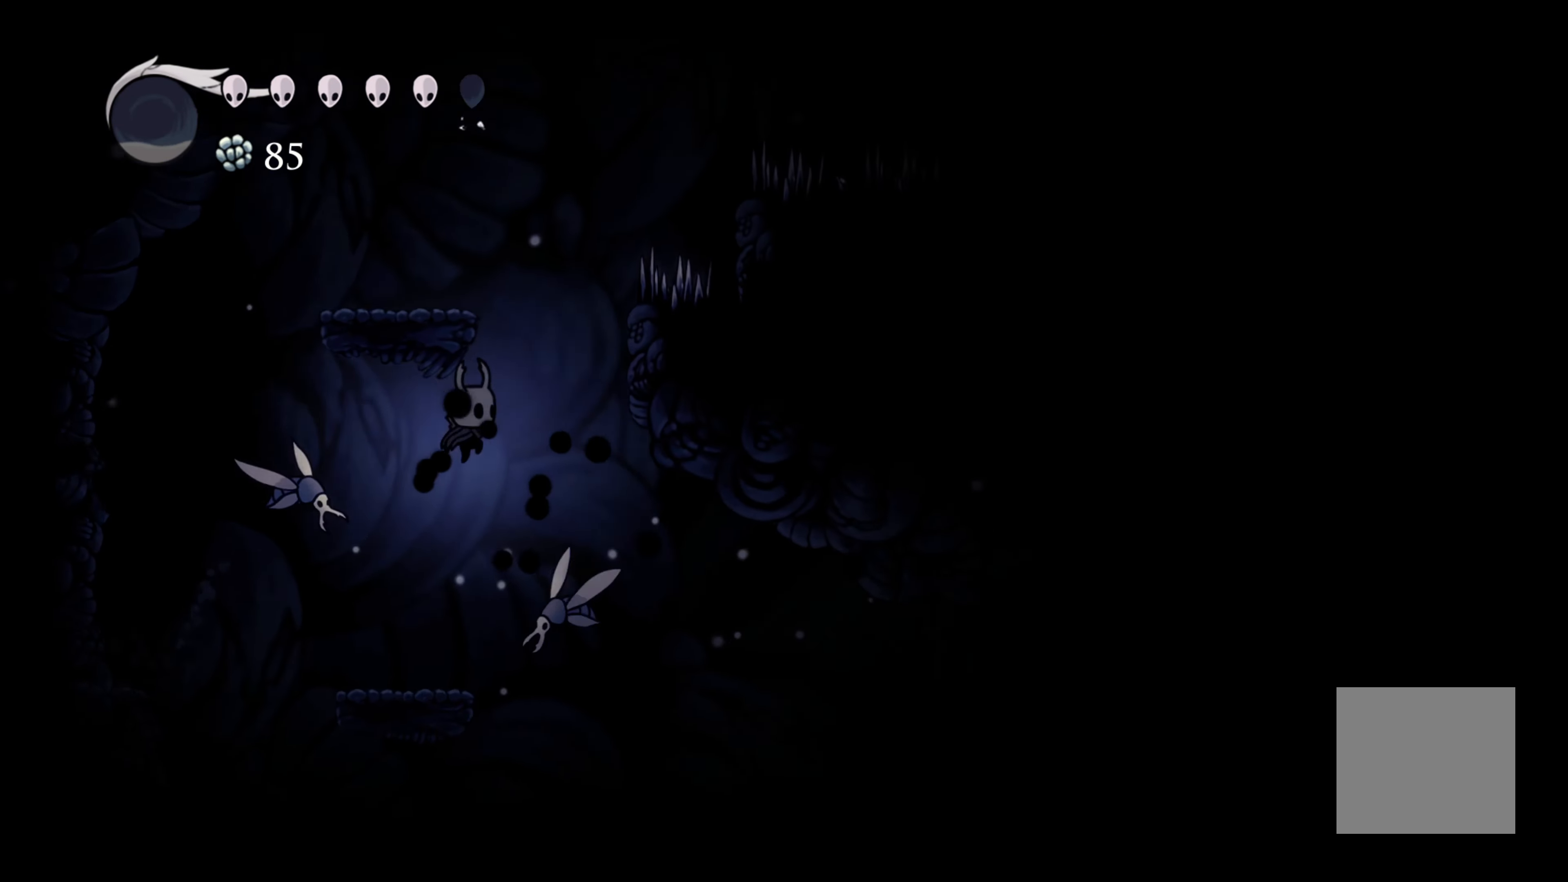
{"buttons": [], "left_stick": "left", "right_stick": "center", "events": [[200, "left_stick", "left"], [250, "X", "down"], [450, "X", "up"]]}
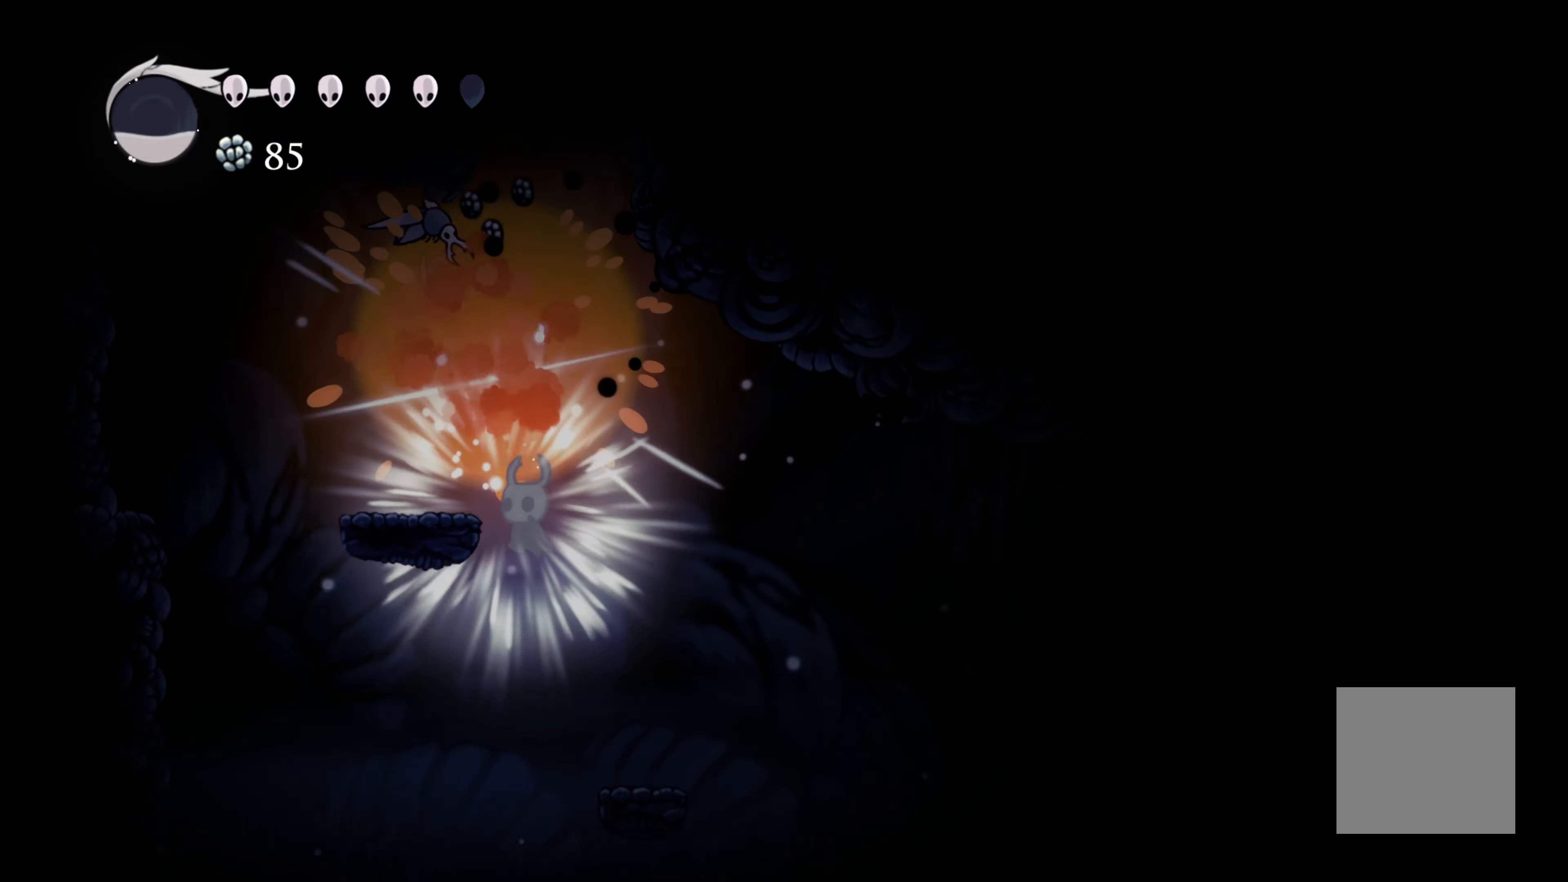
{"buttons": [], "left_stick": "up", "right_stick": "center", "events": [[117, "A", "down"], [133, "left_stick", "up-left"], [417, "left_stick", "up"], [500, "A", "up"]]}
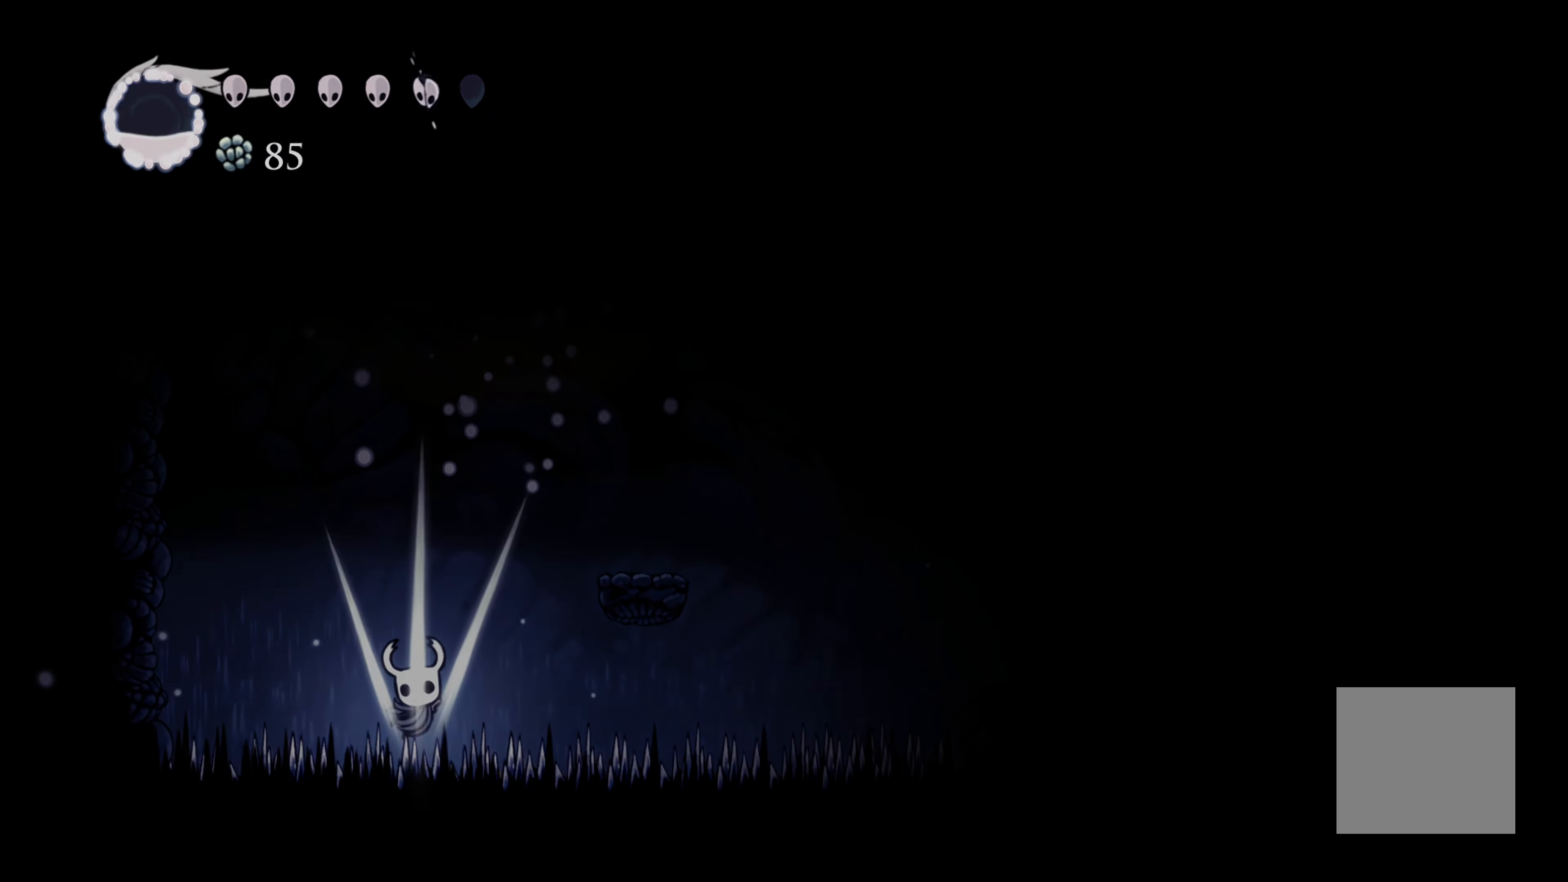
{"buttons": [], "left_stick": "center", "right_stick": "center", "events": [[67, "left_stick", "center"]]}
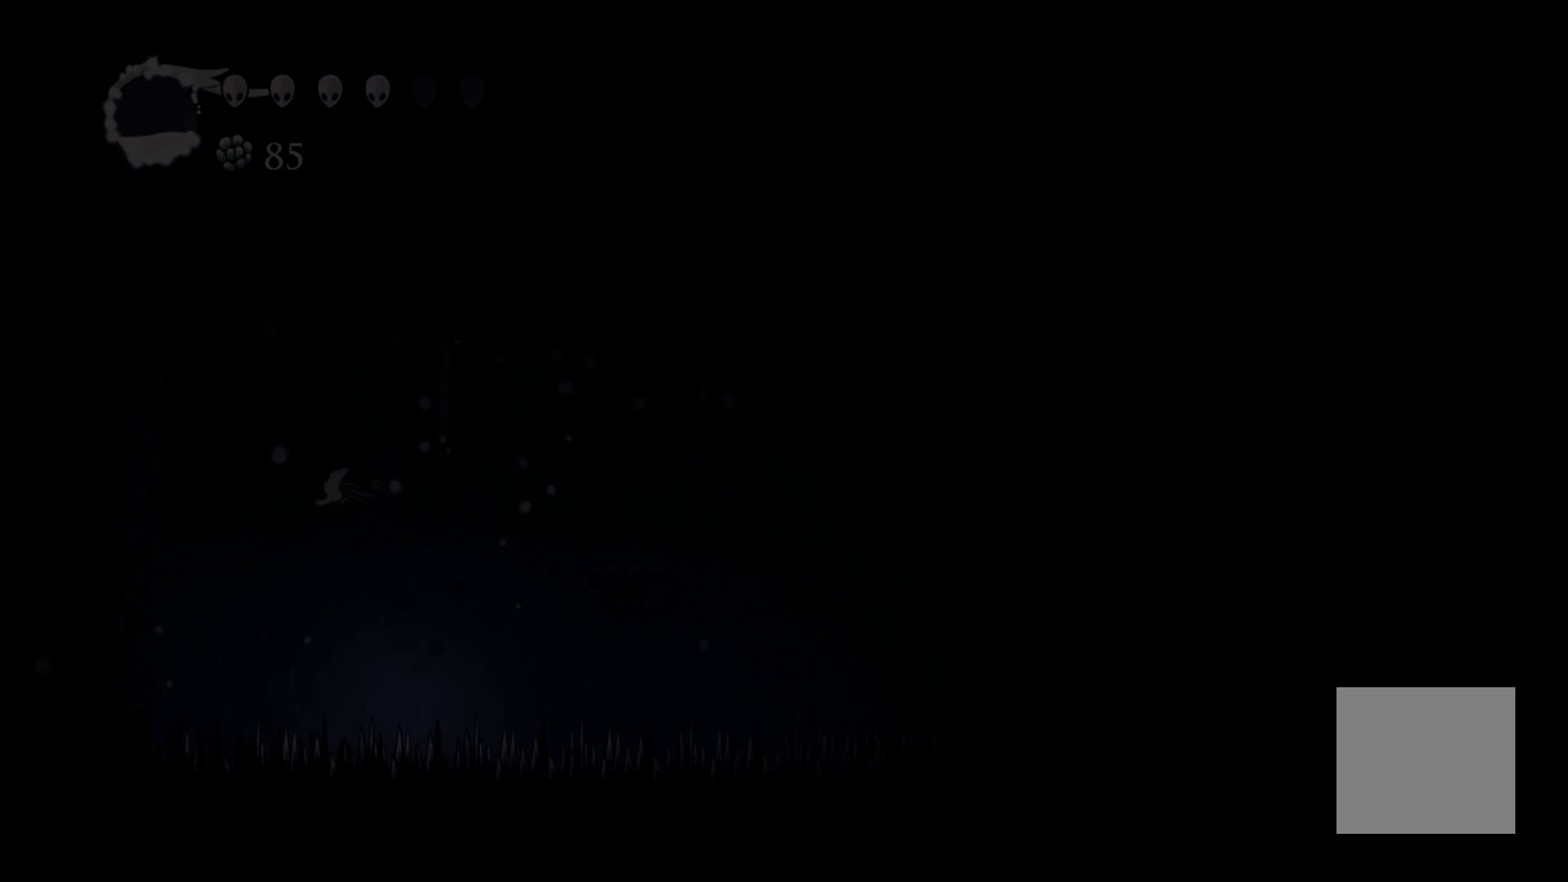
{"buttons": [], "left_stick": "center", "right_stick": "center", "events": []}
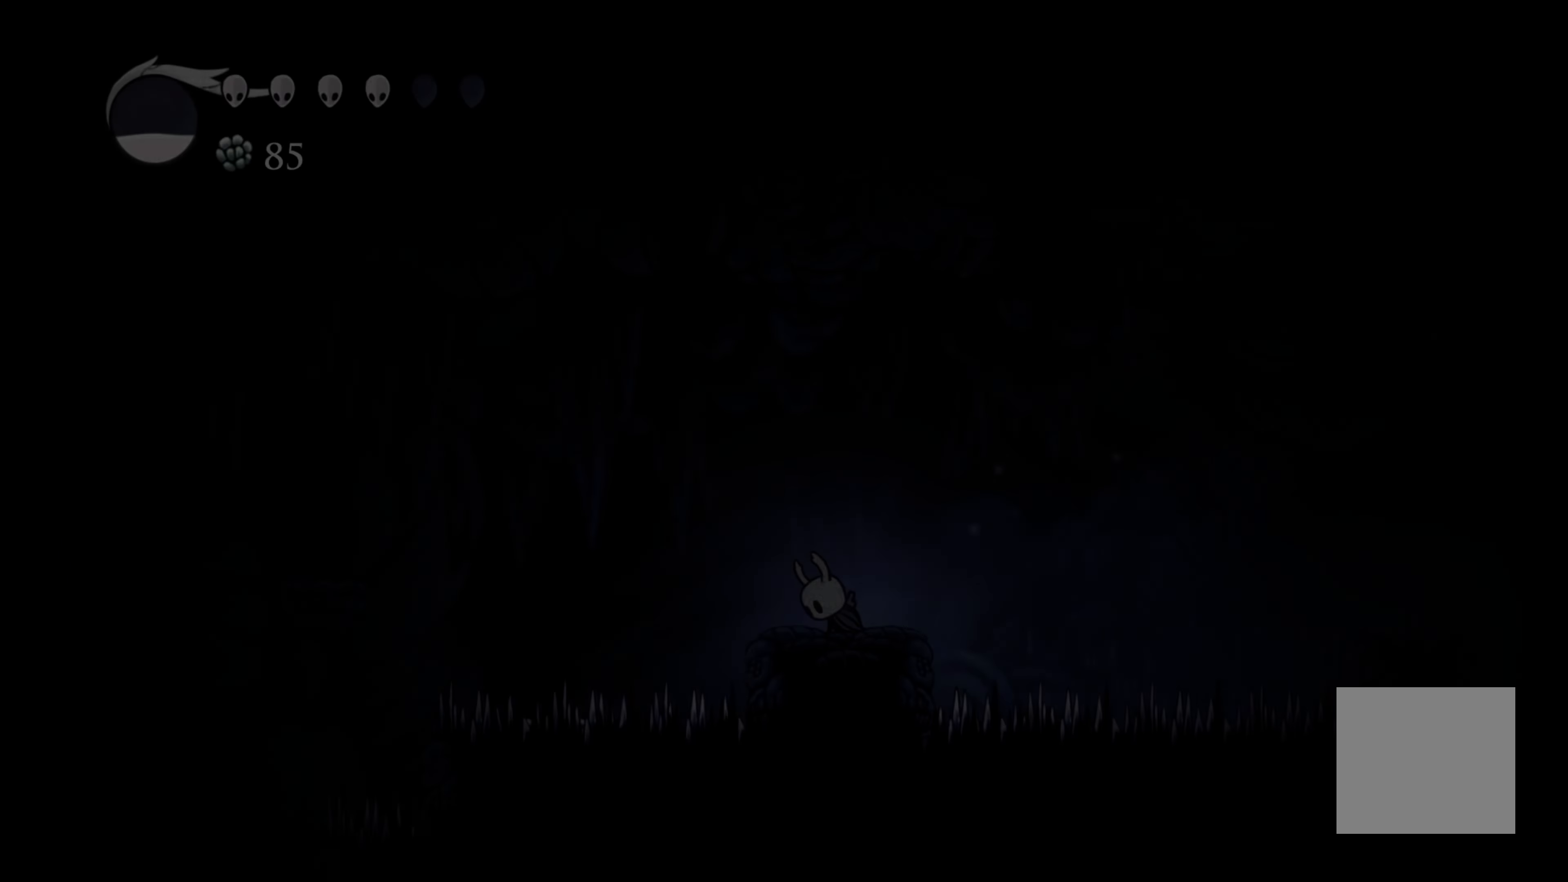
{"buttons": [], "left_stick": "center", "right_stick": "center", "events": []}
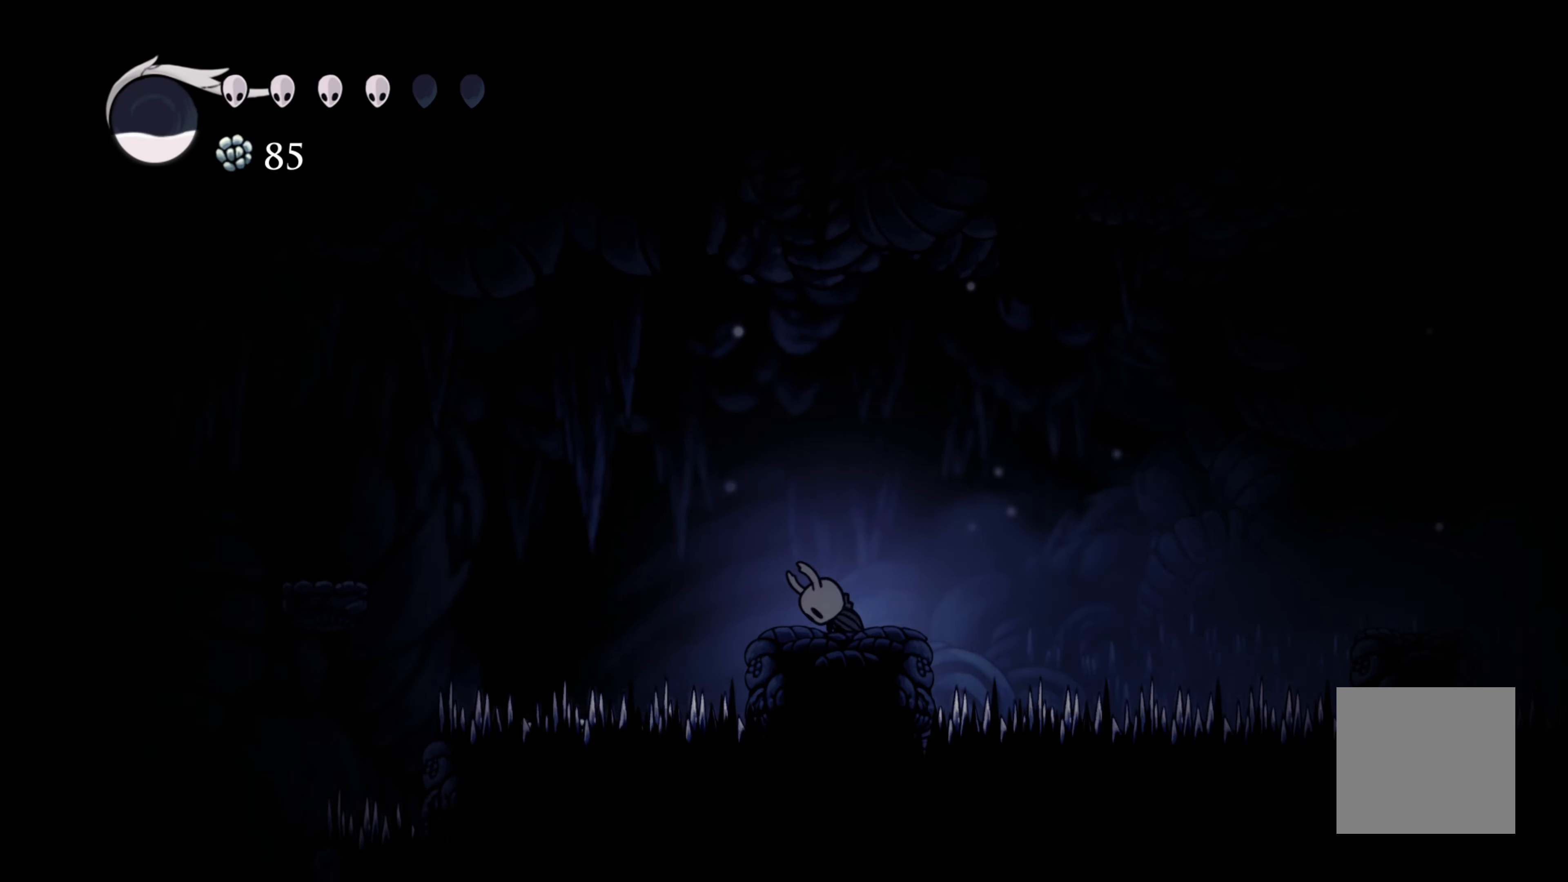
{"buttons": [], "left_stick": "left", "right_stick": "center", "events": [[383, "left_stick", "left"]]}
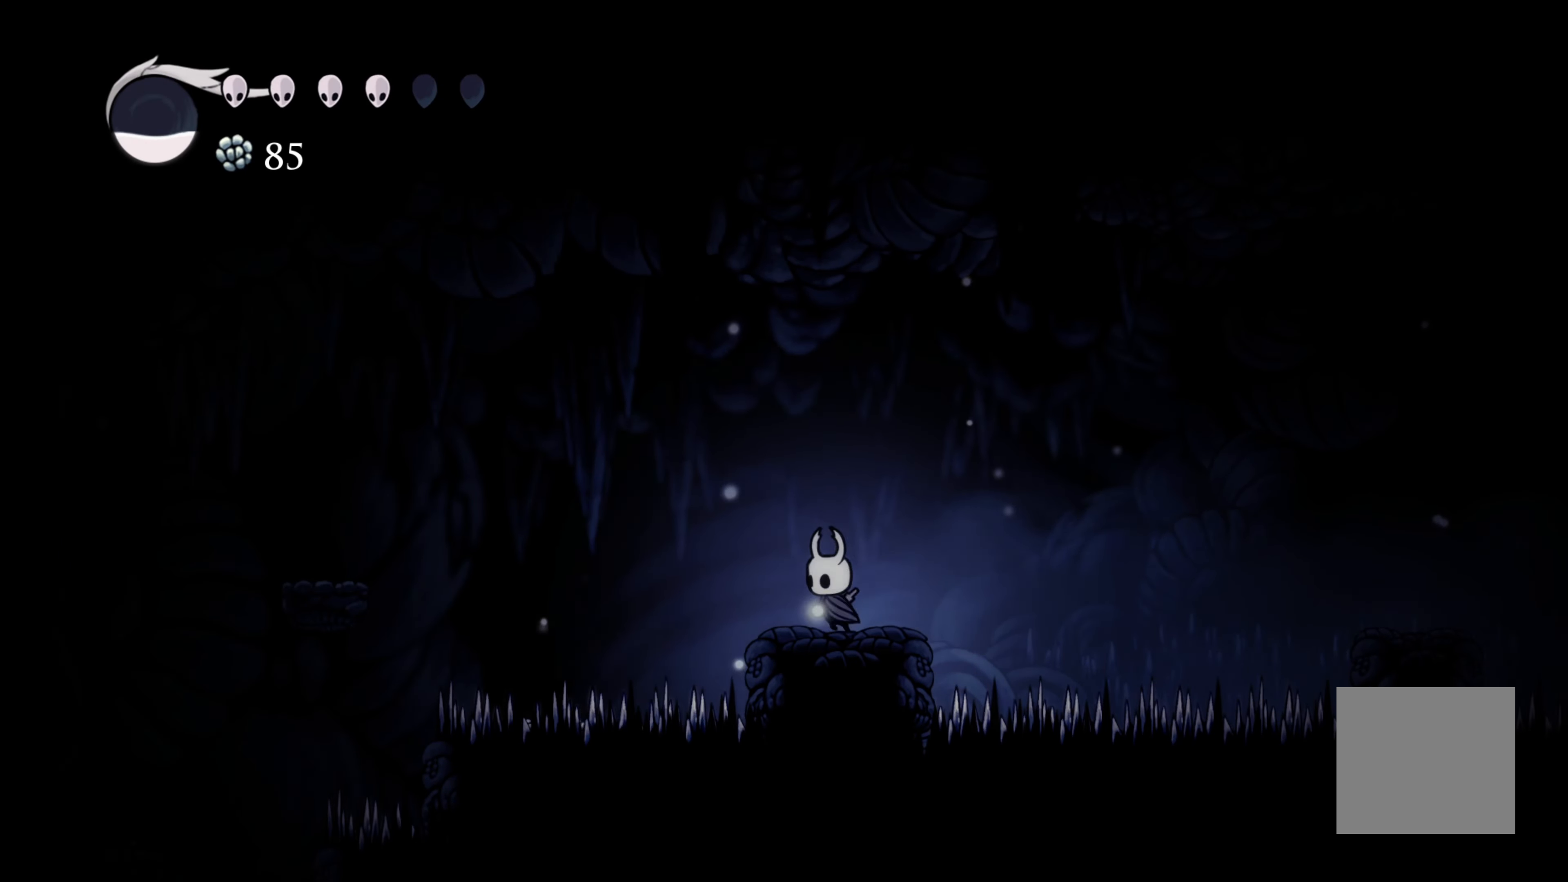
{"buttons": ["A"], "left_stick": "left", "right_stick": "center", "events": [[33, "left_stick", "center"], [317, "left_stick", "left"], [383, "A", "down"]]}
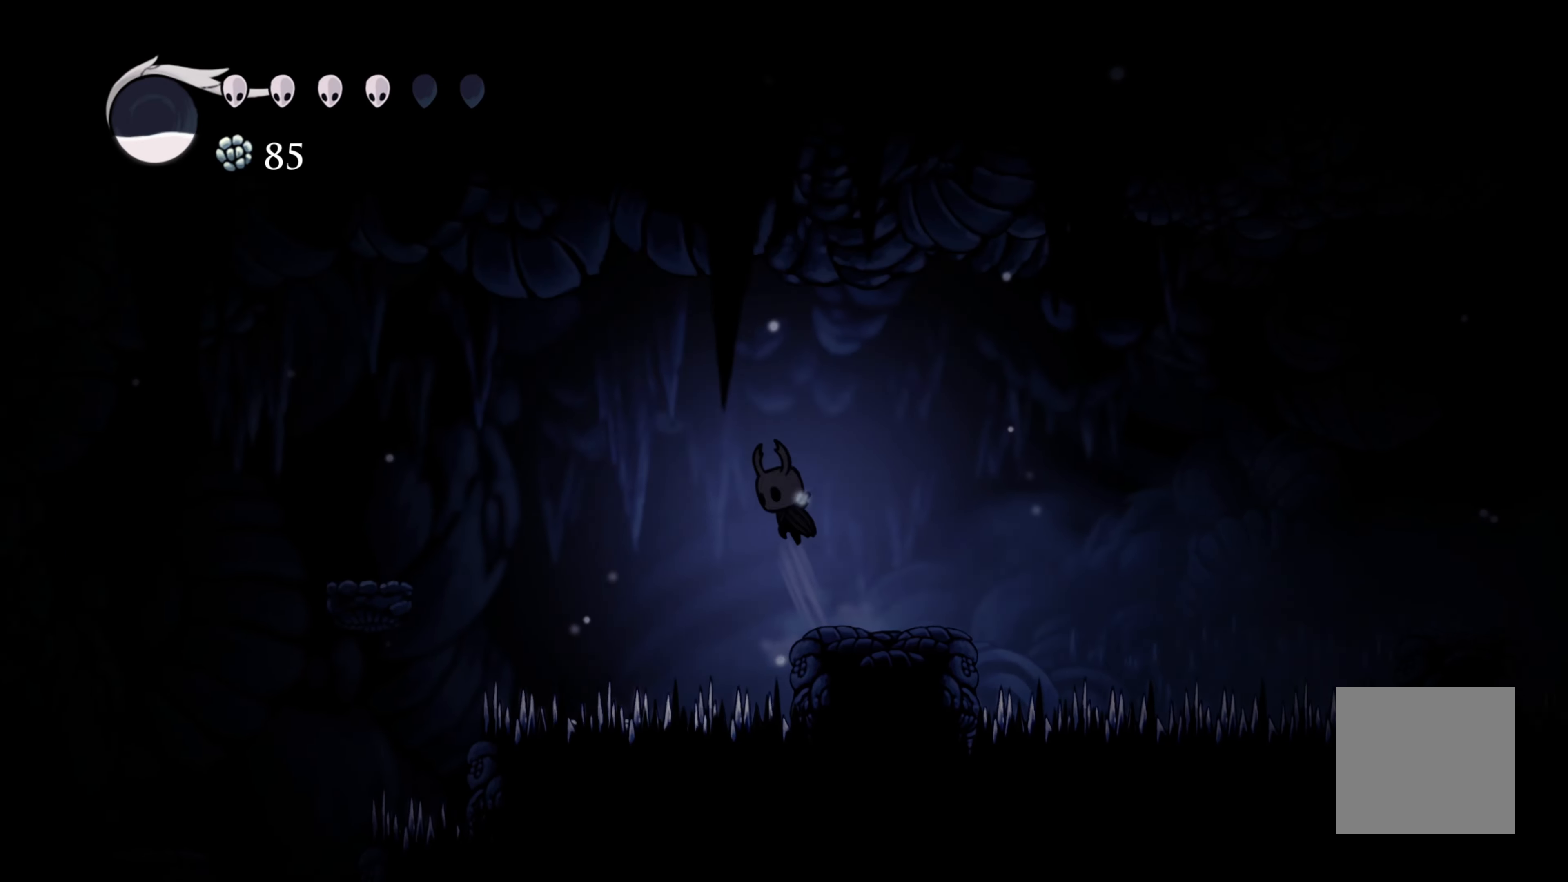
{"buttons": [], "left_stick": "center", "right_stick": "center", "events": [[117, "A", "up"], [117, "R2", "down"], [250, "R2", "up"], [500, "left_stick", "center"]]}
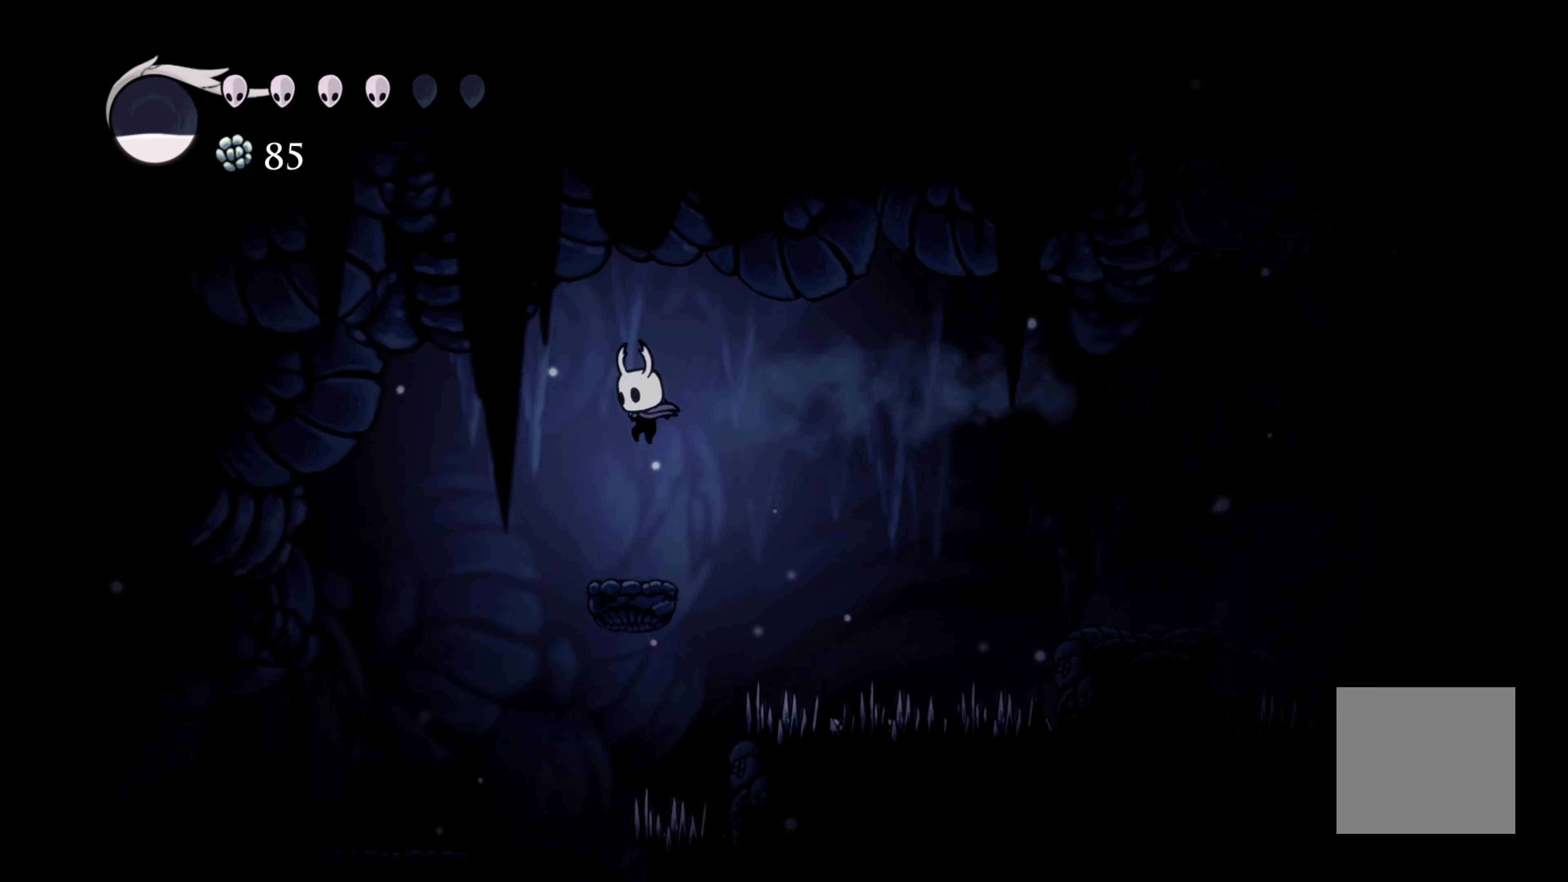
{"buttons": [], "left_stick": "left", "right_stick": "center", "events": [[283, "left_stick", "up-left"], [350, "left_stick", "left"]]}
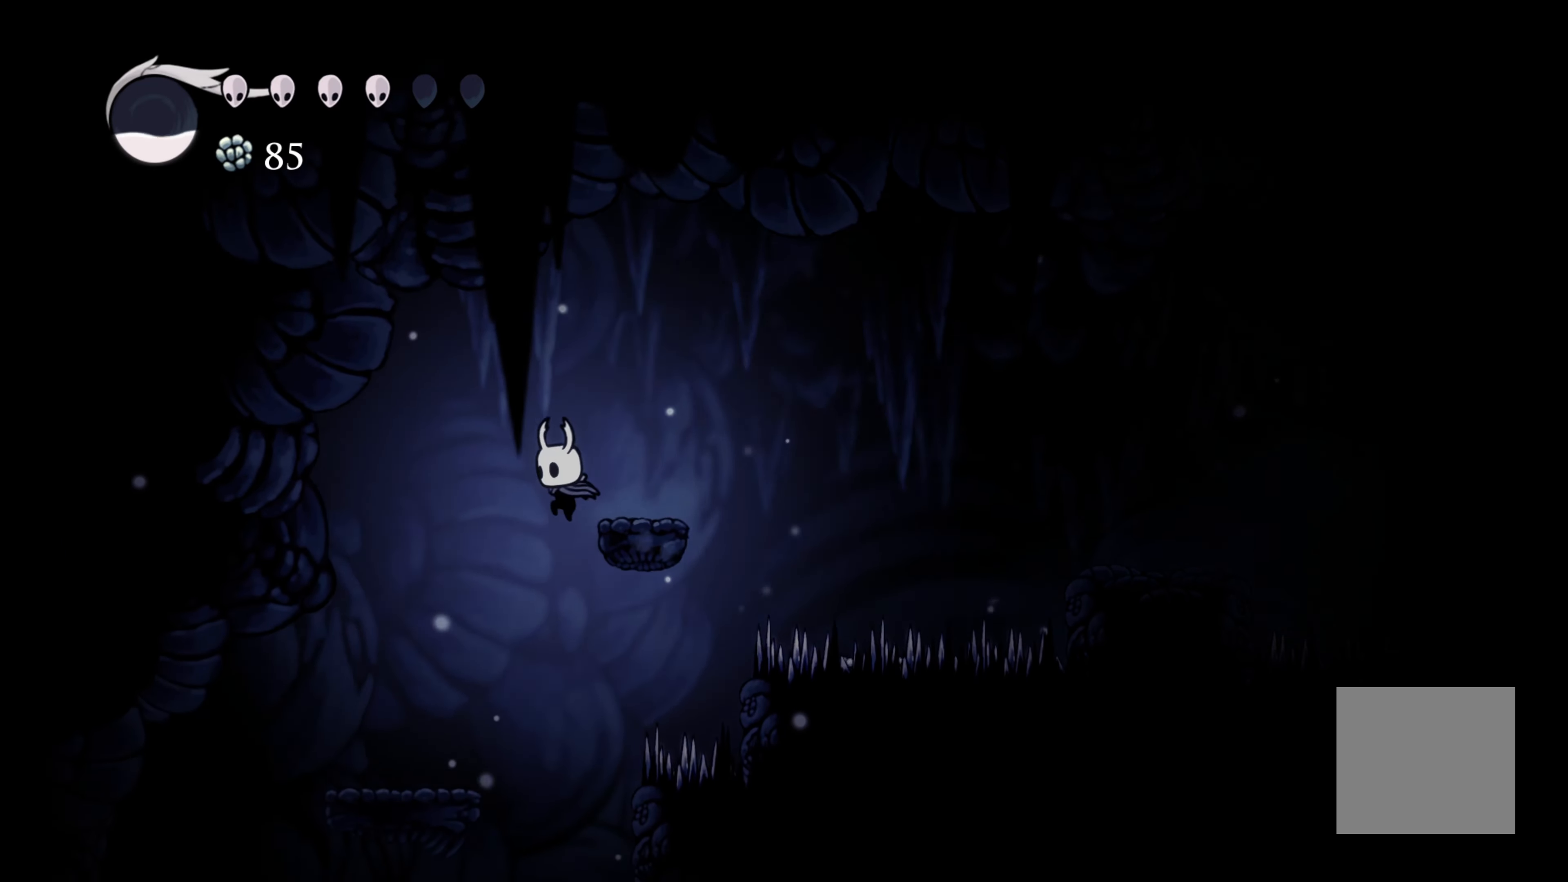
{"buttons": [], "left_stick": "up-left", "right_stick": "center", "events": [[400, "left_stick", "center"], [483, "left_stick", "up-left"]]}
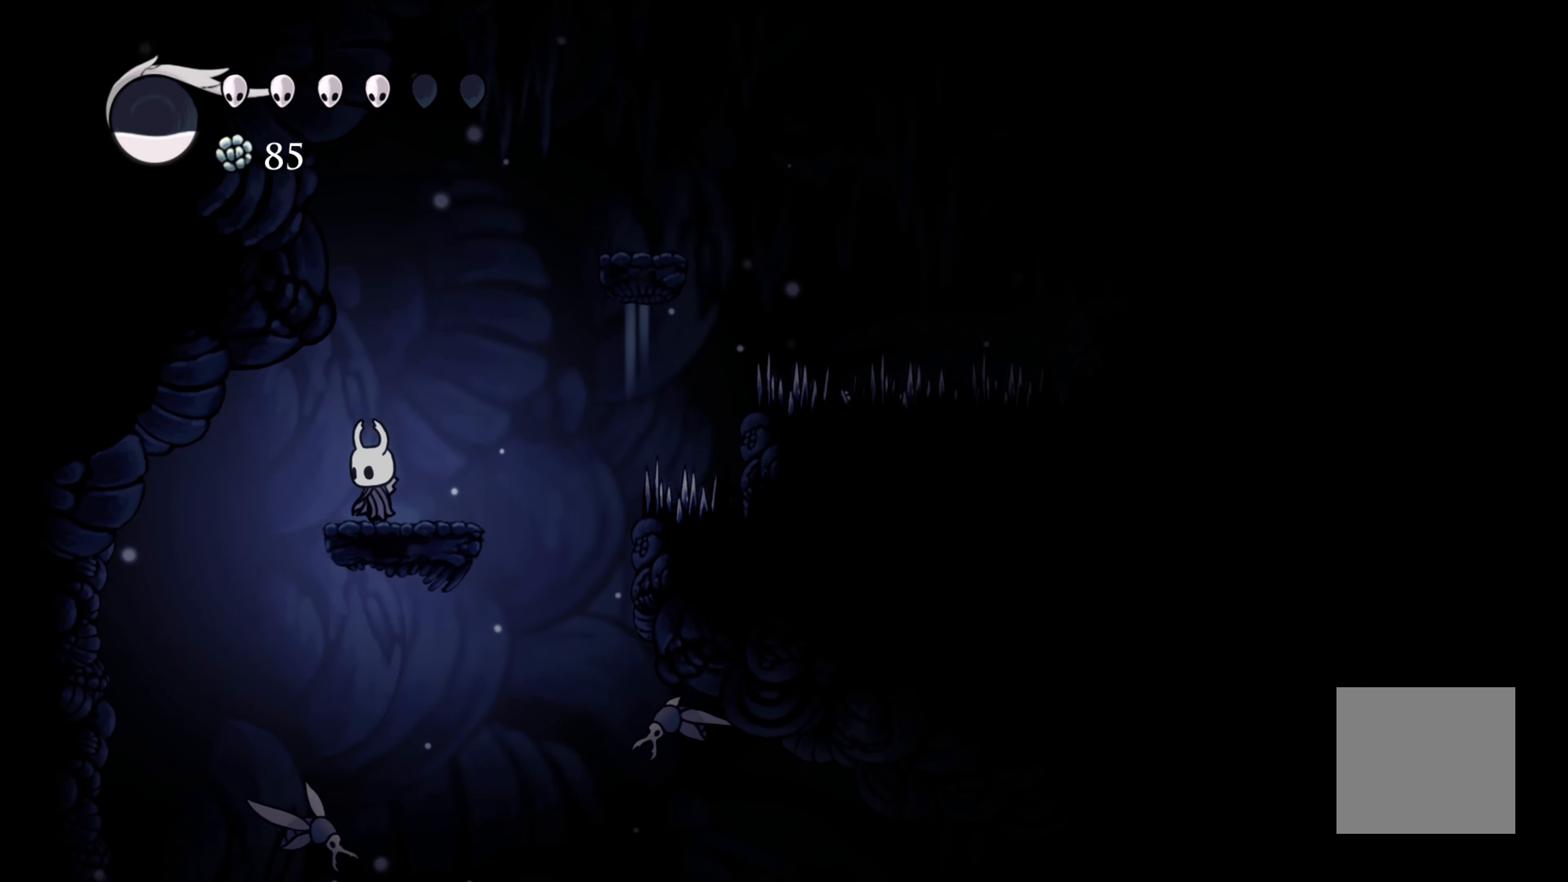
{"buttons": [], "left_stick": "left", "right_stick": "center", "events": [[17, "left_stick", "left"]]}
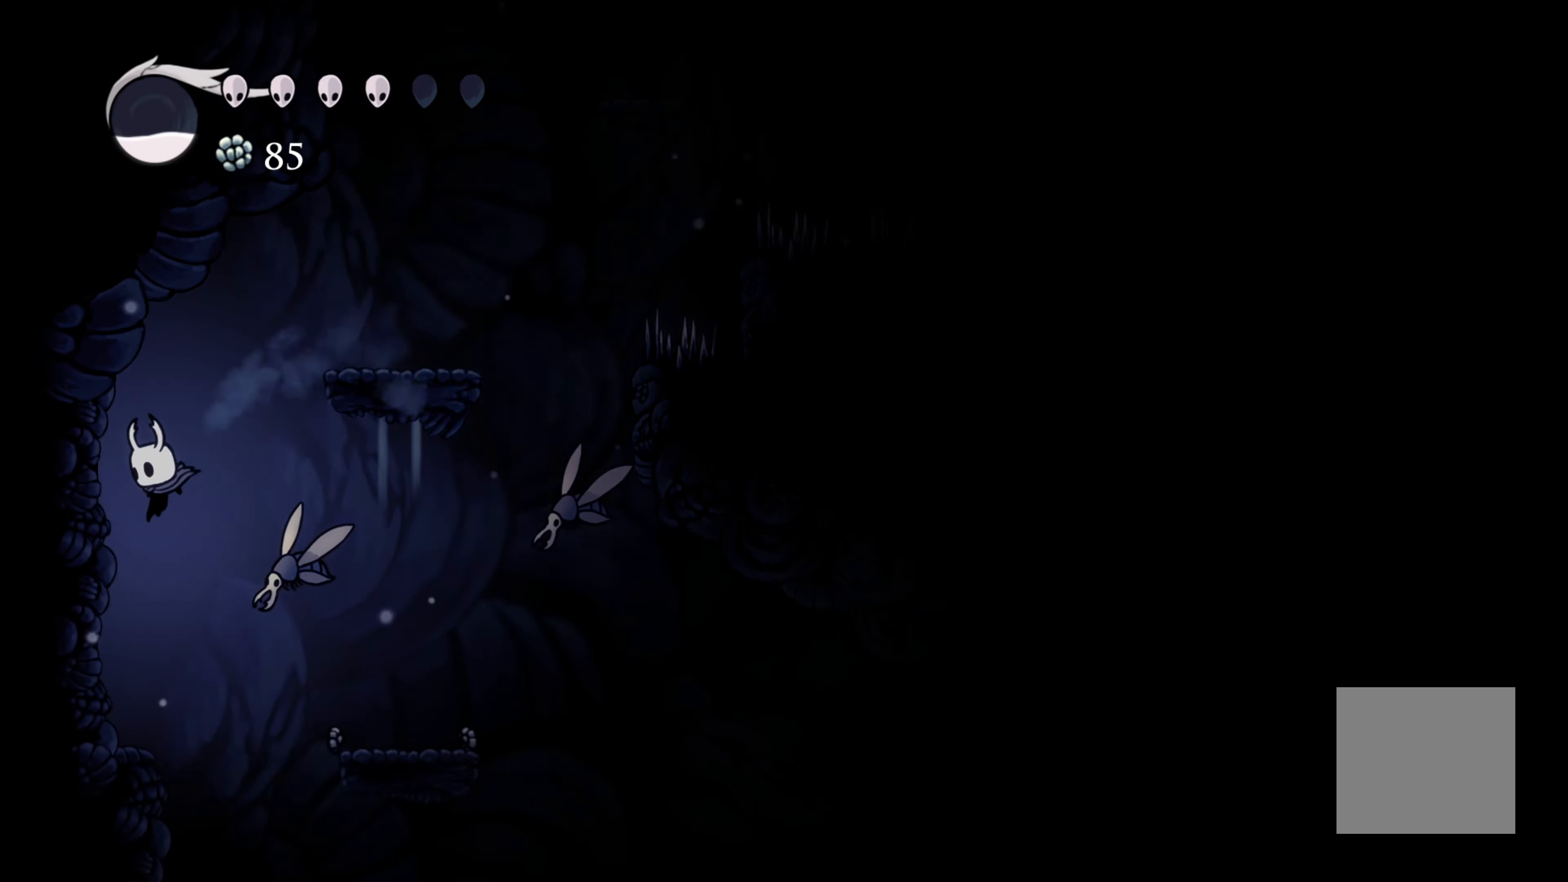
{"buttons": ["X"], "left_stick": "up", "right_stick": "center", "events": [[284, "left_stick", "up"], [384, "A", "down"], [384, "X", "down"], [467, "A", "up"]]}
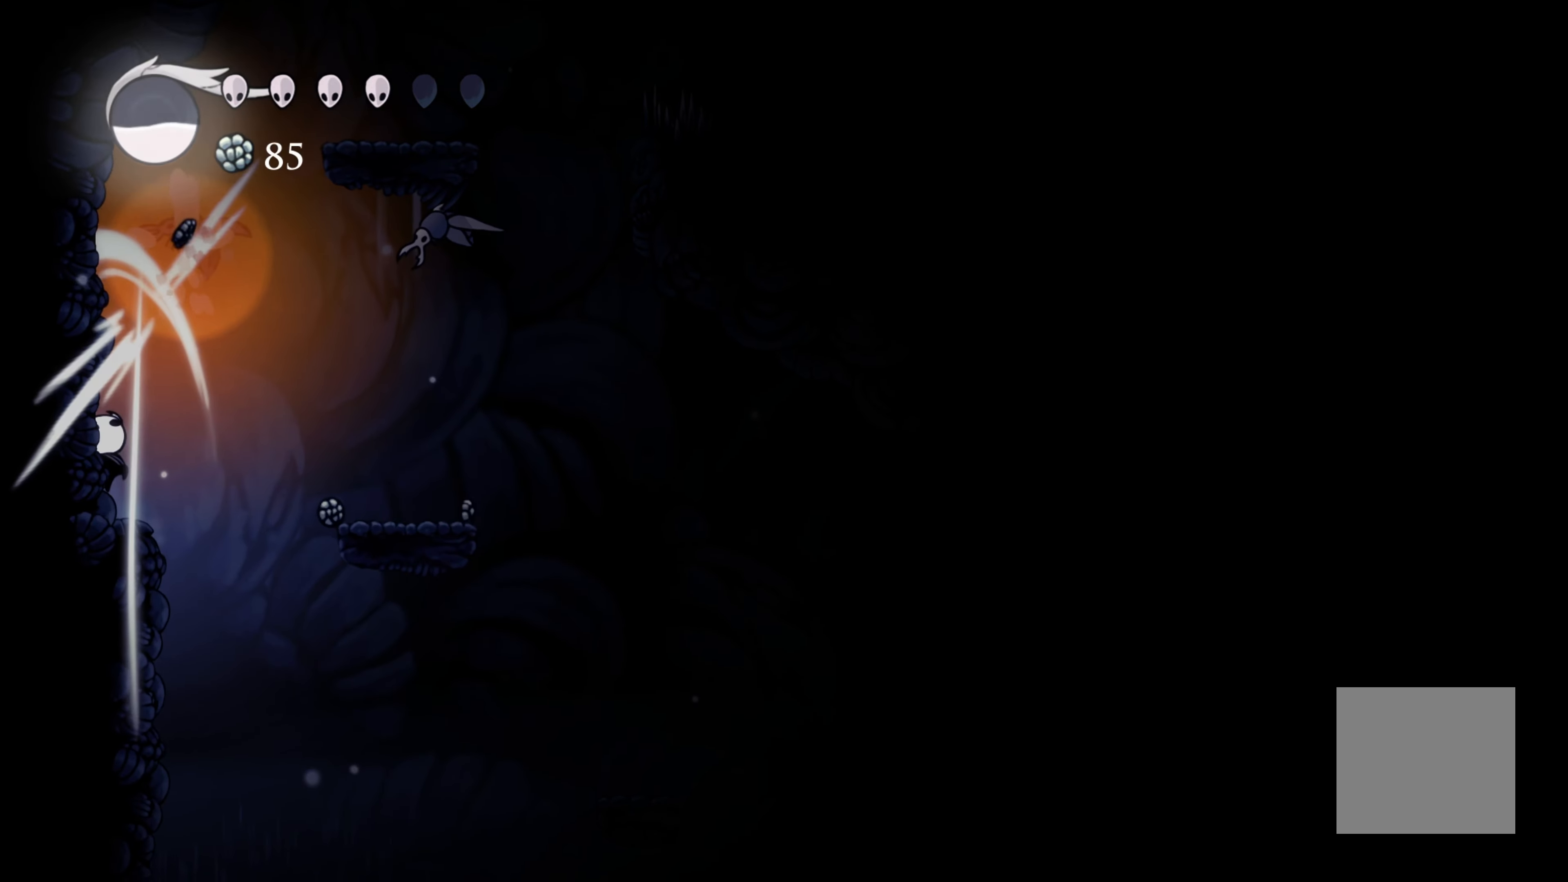
{"buttons": [], "left_stick": "up", "right_stick": "center", "events": [[67, "X", "up"]]}
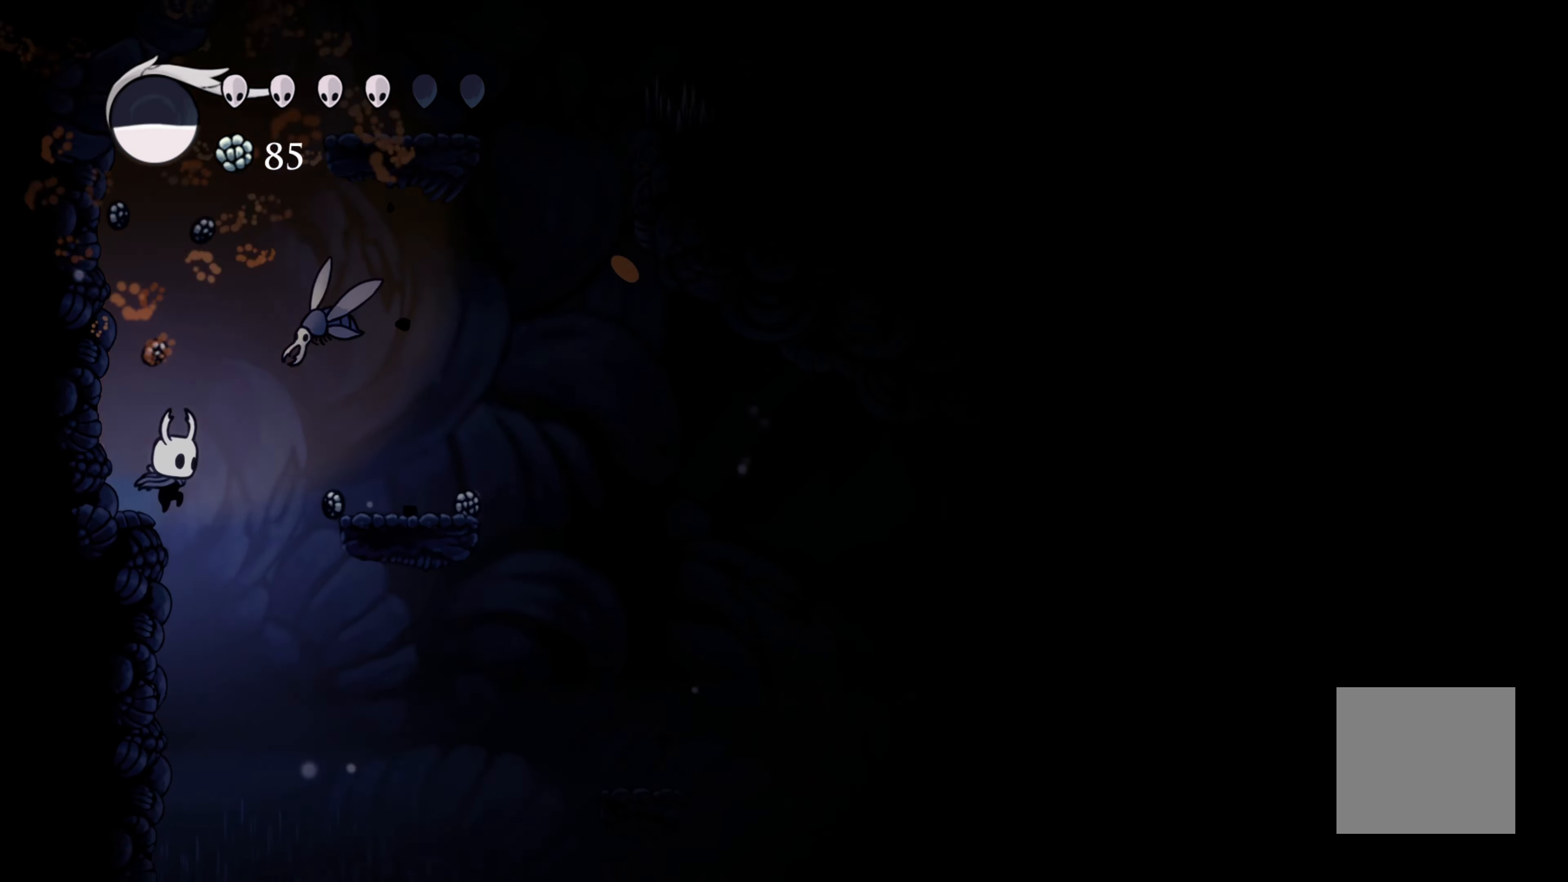
{"buttons": ["A"], "left_stick": "up-left", "right_stick": "center", "events": [[84, "X", "down"], [250, "X", "up"], [300, "left_stick", "up-left"], [450, "A", "down"]]}
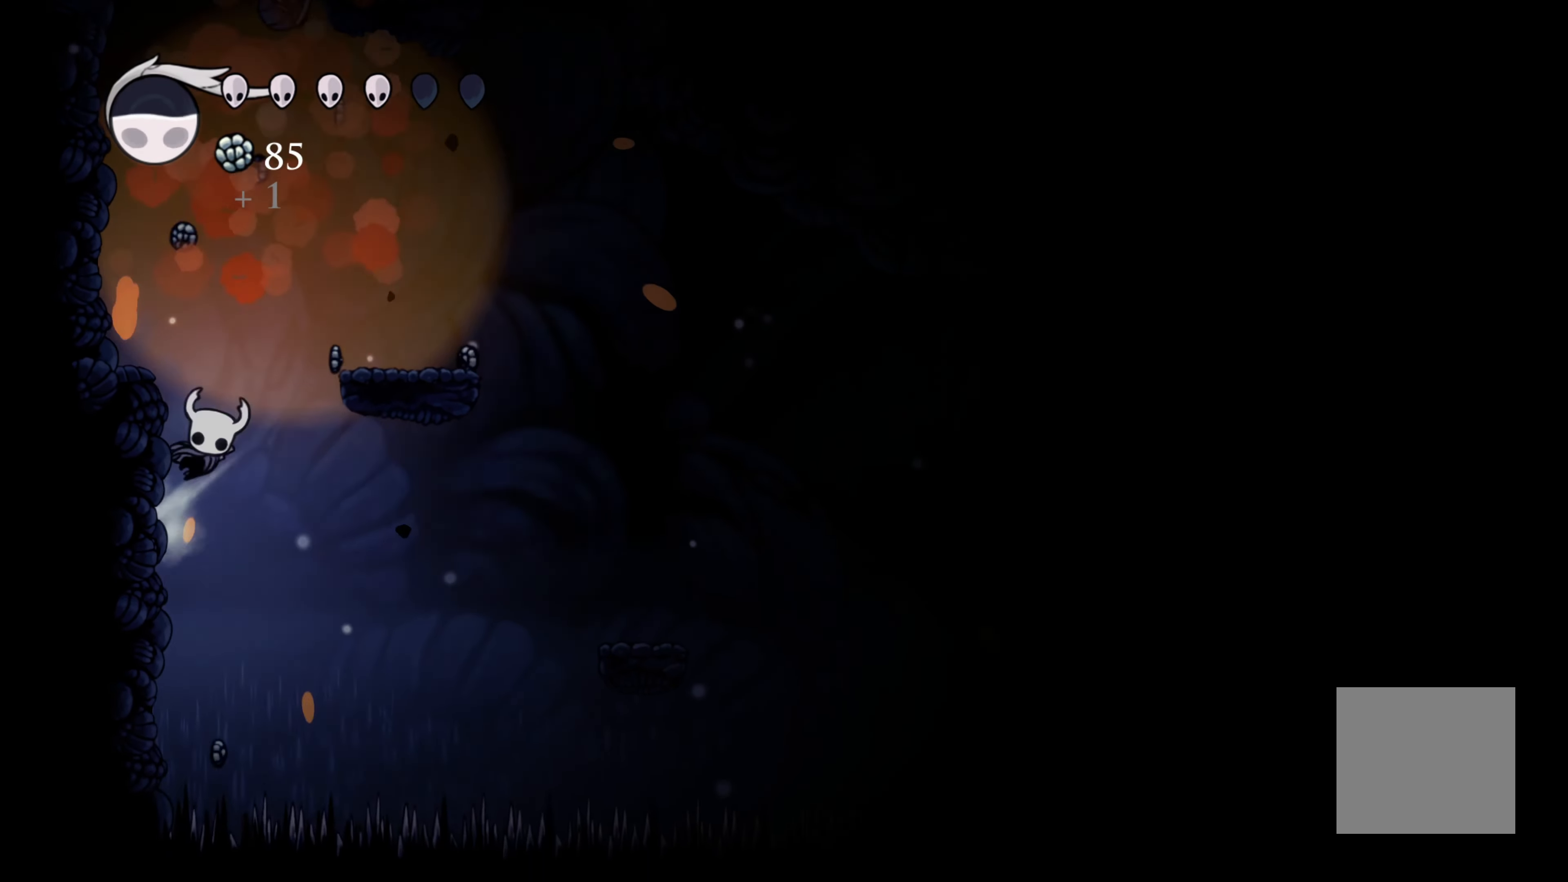
{"buttons": [], "left_stick": "up-left", "right_stick": "center", "events": [[350, "A", "up"]]}
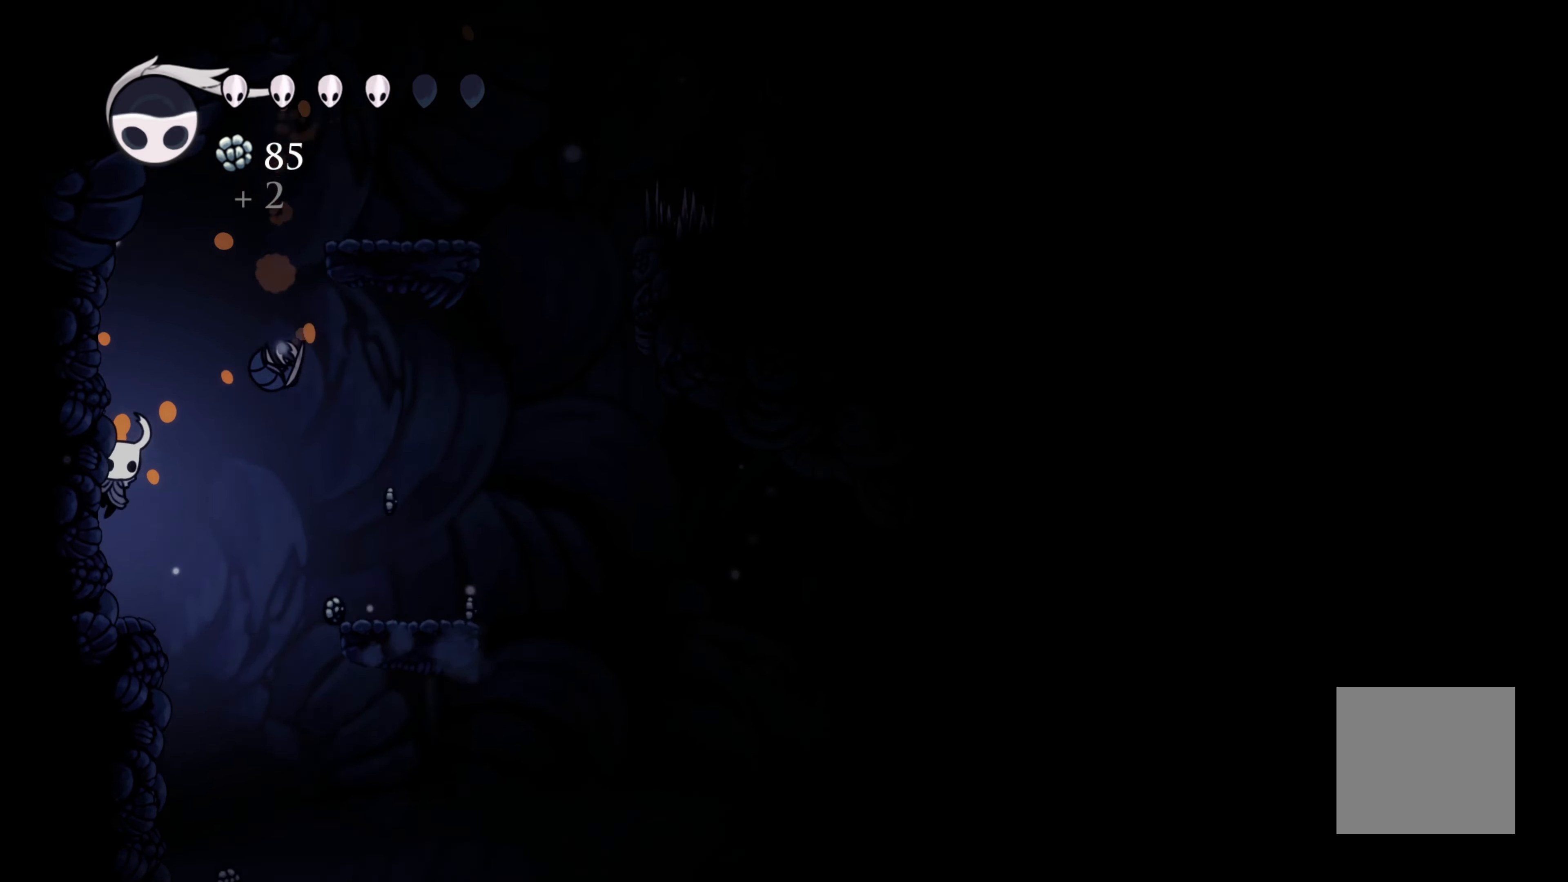
{"buttons": ["A"], "left_stick": "right", "right_stick": "center", "events": [[17, "left_stick", "center"], [300, "left_stick", "right"], [317, "A", "down"]]}
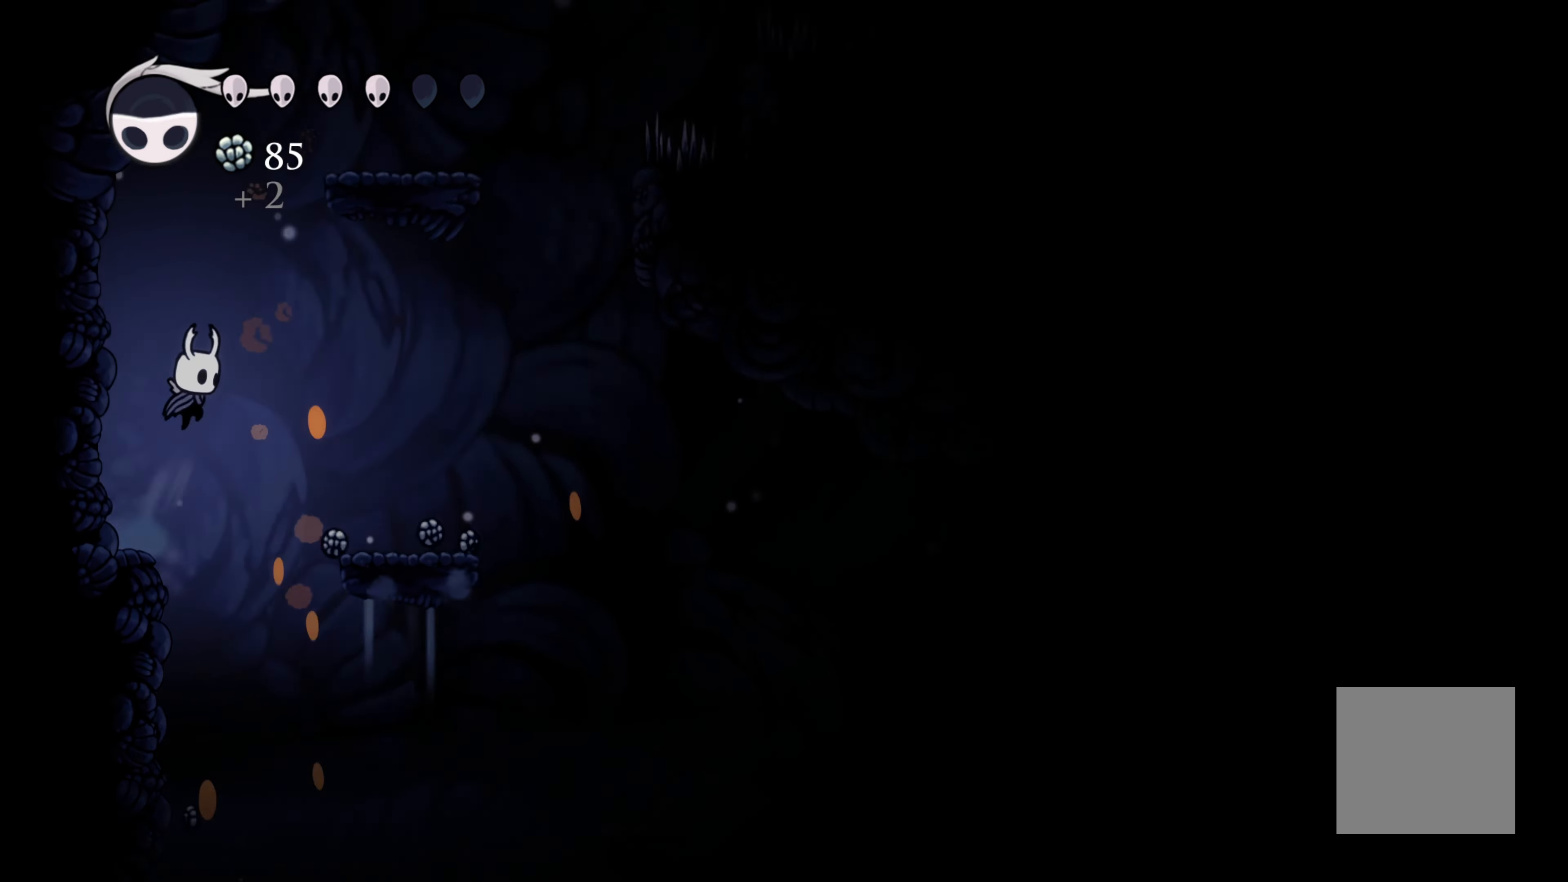
{"buttons": [], "left_stick": "right", "right_stick": "center", "events": [[50, "A", "up"]]}
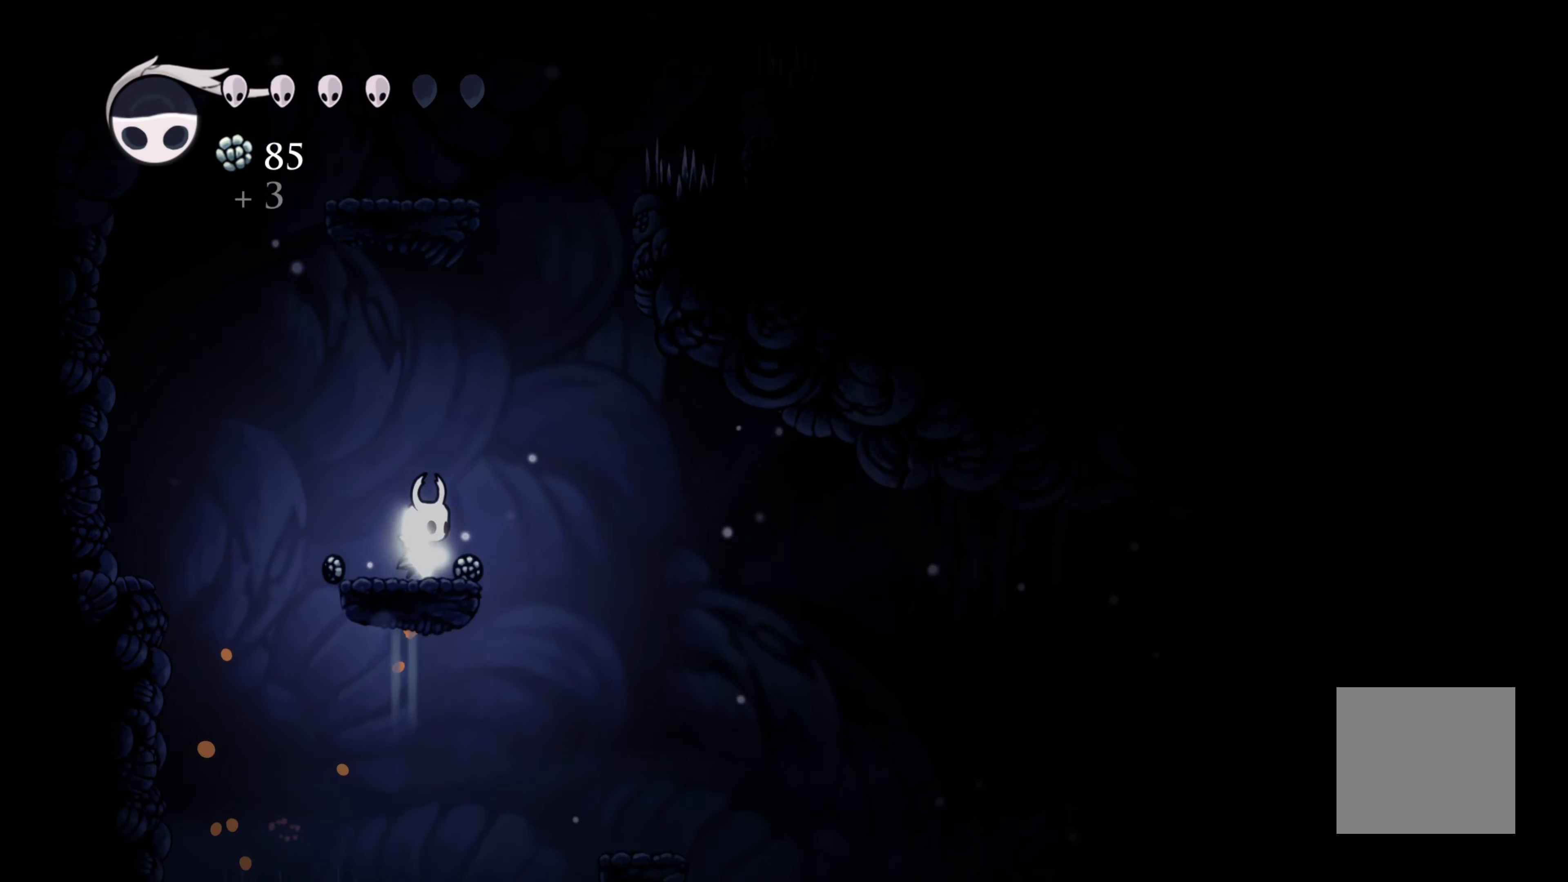
{"buttons": [], "left_stick": "center", "right_stick": "center", "events": [[500, "left_stick", "center"]]}
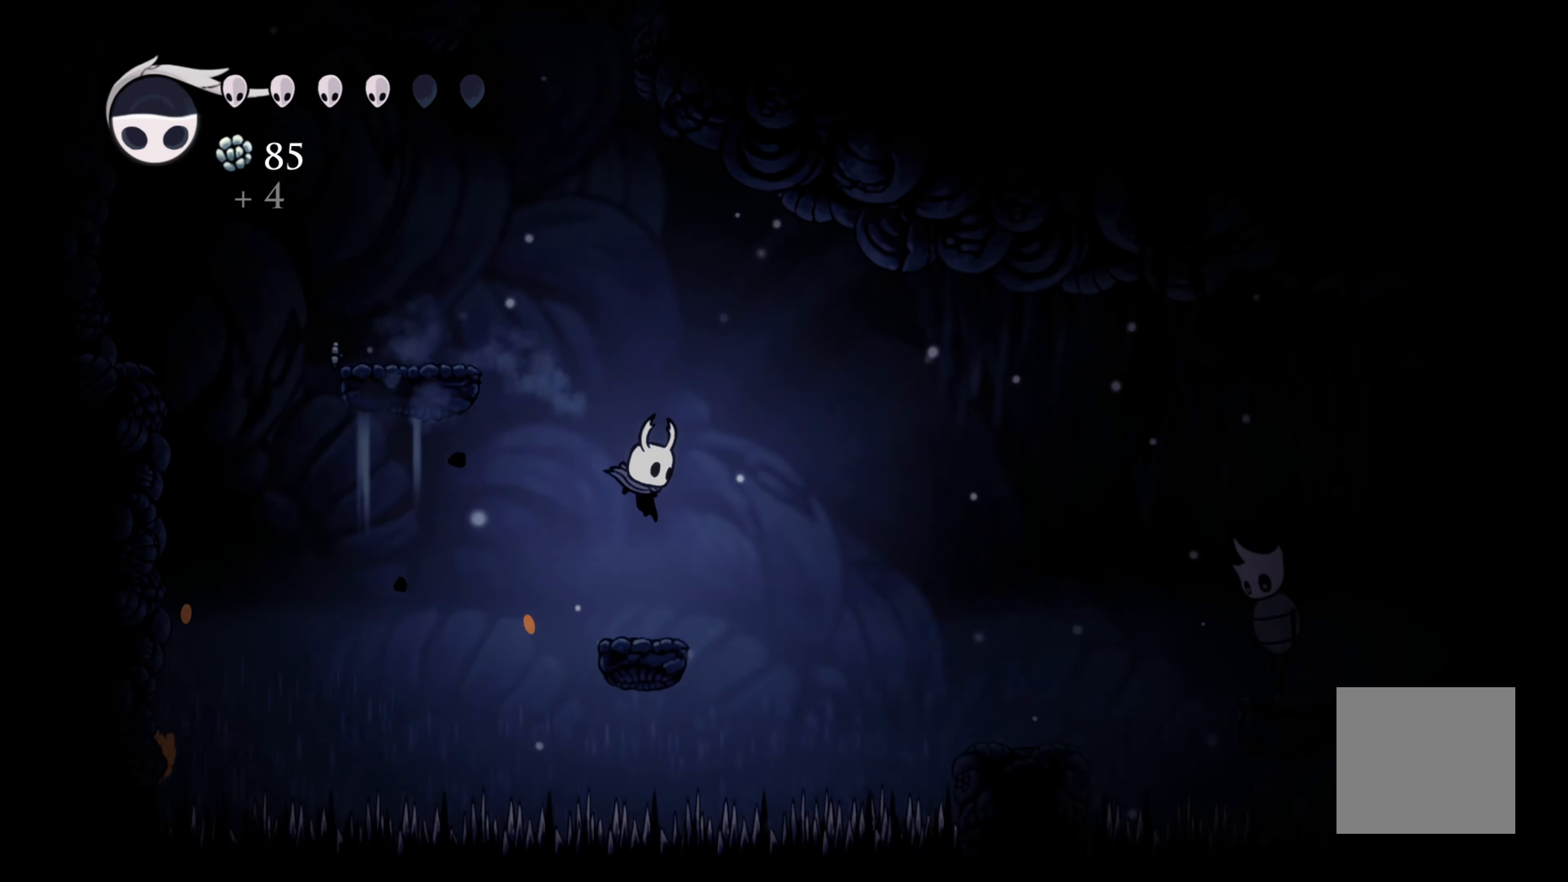
{"buttons": [], "left_stick": "right", "right_stick": "center", "events": [[284, "left_stick", "right"], [300, "A", "down"], [500, "A", "up"]]}